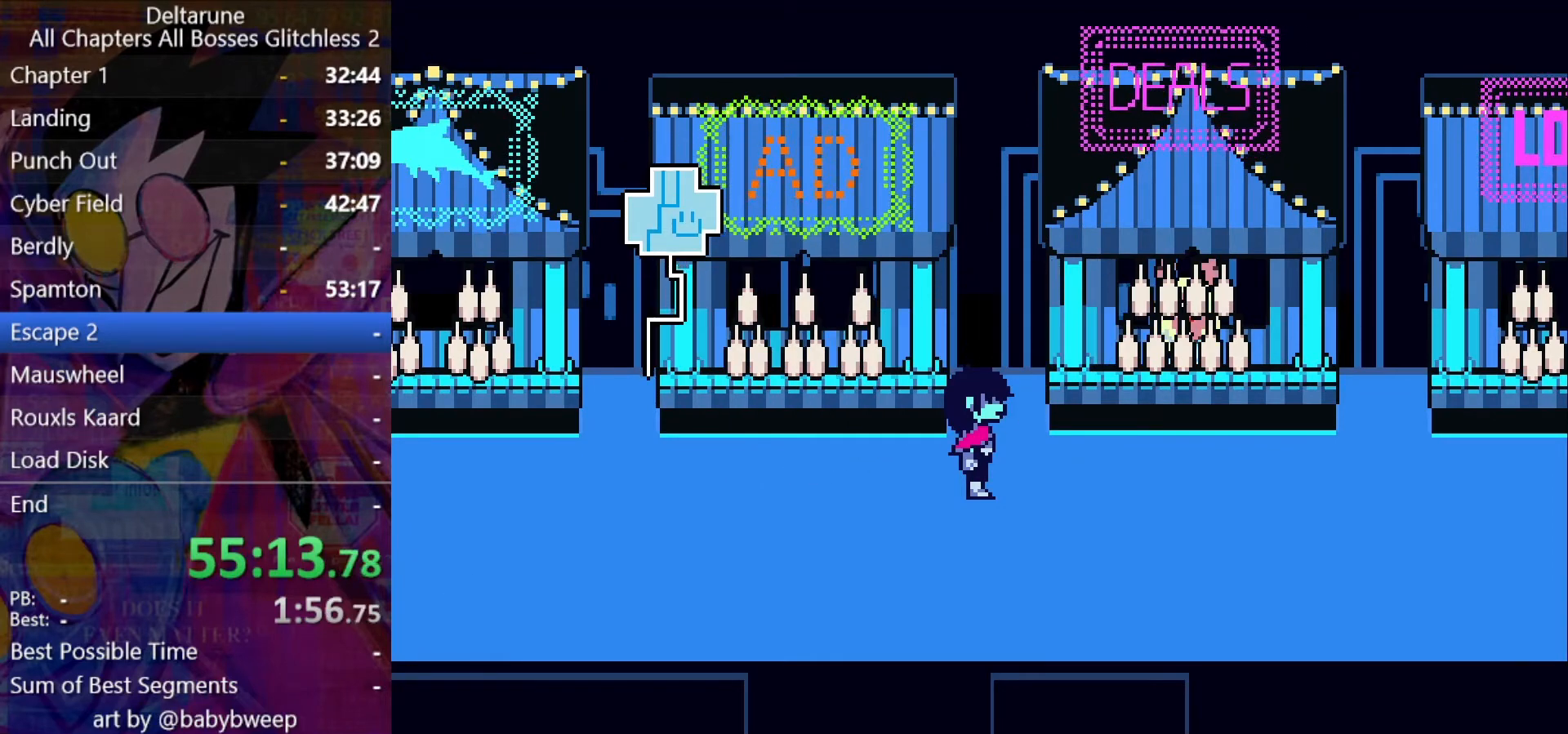
Gameplay with keyboard; each line is a JSON object with the keys held at the frame after it. "events" lists presses ("down") and releases ("up") of "c", "down", "left", "return", "right", "shift", "up", "x" and "z" between this image and that frame as [ms after this image, input, new state], when the widget could be followed in between. No other keys are recorded. Mouse input is not recorded. Not read: ctrl.
{"keys": ["return", "shift", "up", "z"], "events": [[34, "z", "down"], [100, "z", "up"], [134, "return", "up"], [200, "z", "down"], [234, "z", "up"], [300, "return", "down"], [334, "return", "up"], [334, "z", "down"], [434, "z", "up"], [467, "return", "down"], [500, "z", "down"]]}
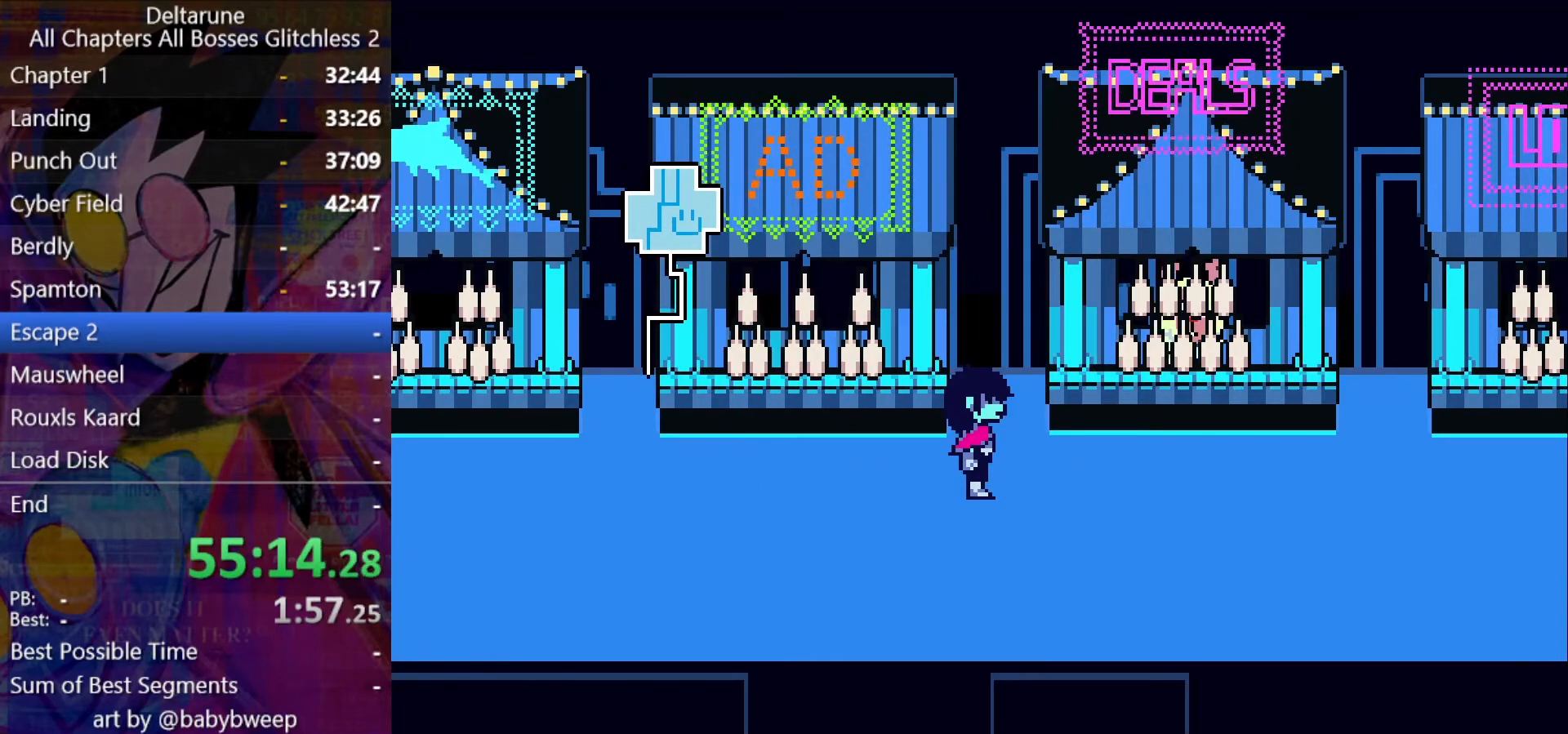
{"keys": ["shift", "up", "z"], "events": [[100, "z", "up"], [167, "z", "down"], [267, "return", "up"], [267, "z", "up"], [300, "z", "down"], [334, "return", "down"], [400, "return", "up"], [400, "z", "up"], [500, "z", "down"]]}
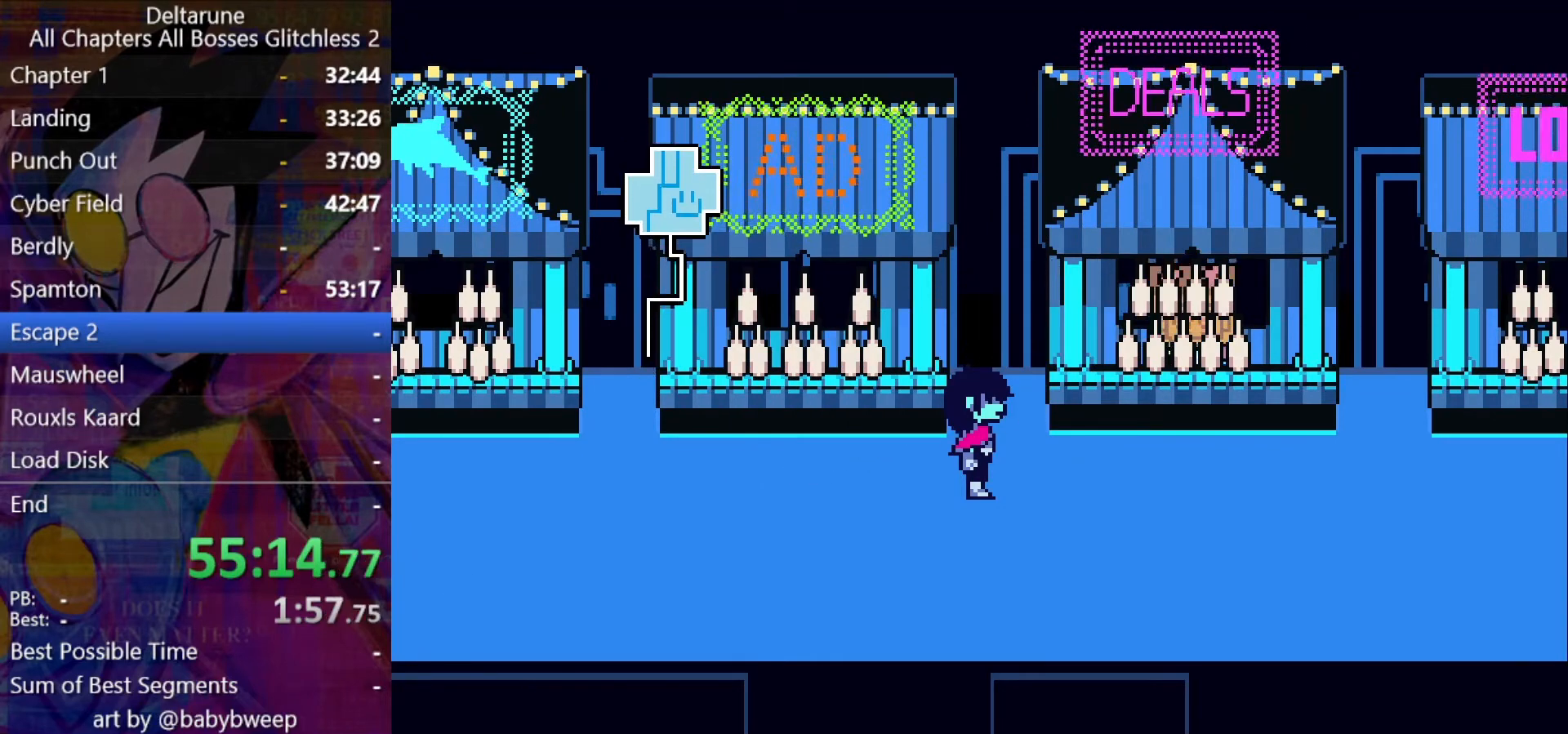
{"keys": ["shift", "up", "z"], "events": [[34, "return", "down"], [34, "z", "up"], [67, "return", "up"], [134, "z", "down"], [234, "return", "down"], [234, "z", "up"], [300, "return", "up"], [300, "z", "down"], [367, "z", "up"], [467, "return", "down"], [500, "return", "up"], [500, "z", "down"]]}
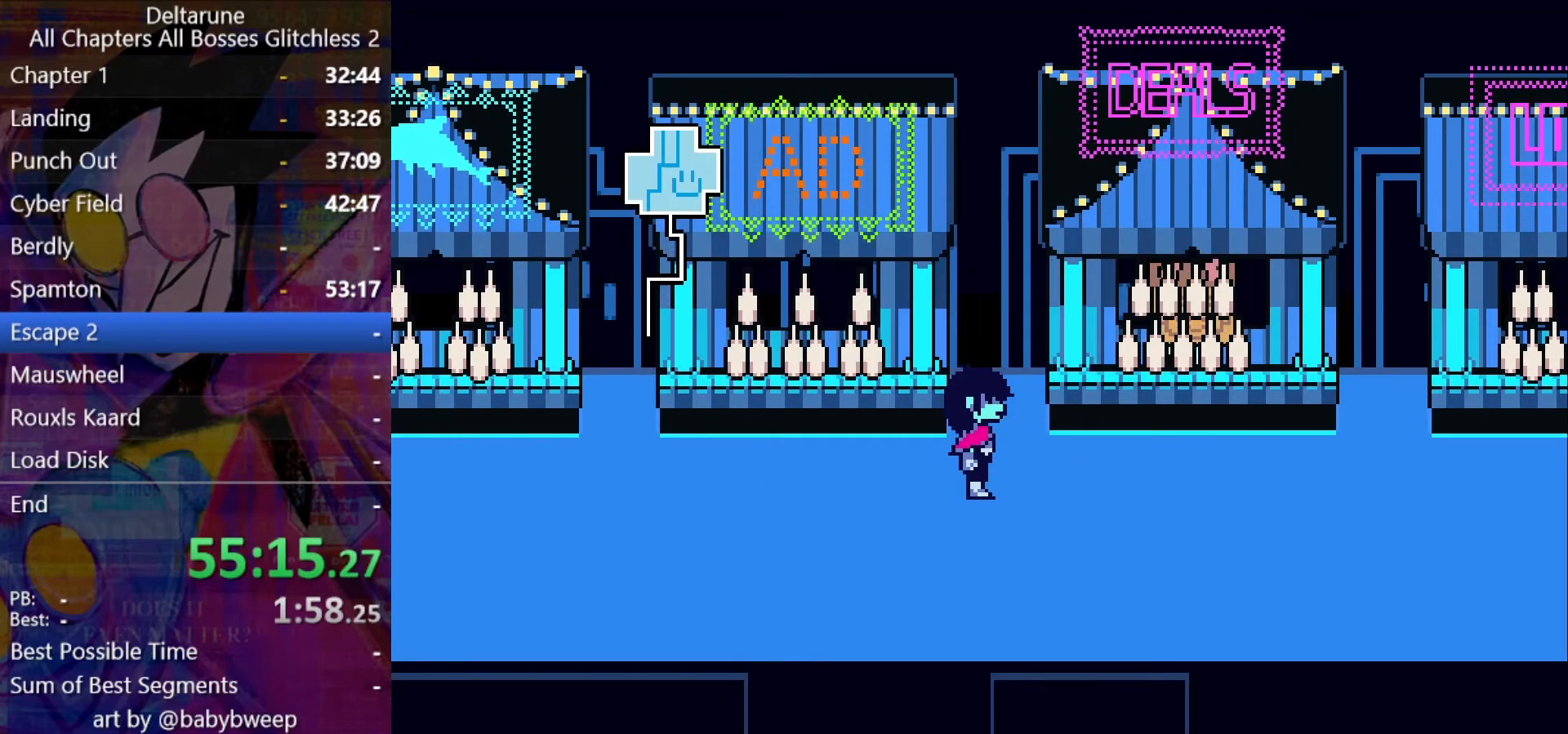
{"keys": ["shift", "up", "z"], "events": [[34, "z", "up"], [134, "z", "down"], [234, "z", "up"], [334, "return", "down"], [334, "z", "down"], [367, "z", "up"], [434, "return", "up"], [467, "z", "down"]]}
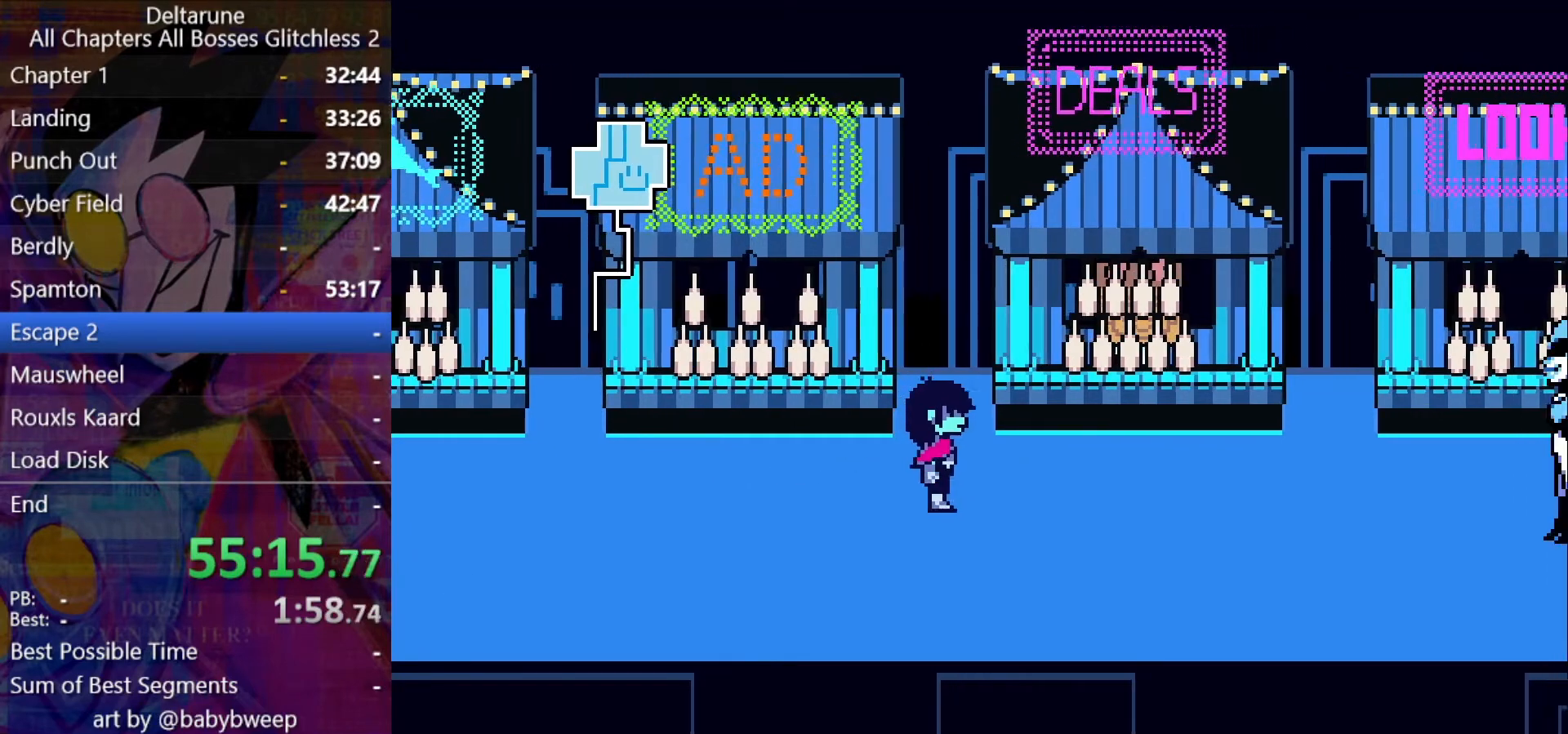
{"keys": ["return", "shift", "up", "z"], "events": [[34, "z", "up"], [67, "return", "down"], [100, "z", "down"], [167, "return", "up"], [200, "return", "down"], [200, "z", "up"], [267, "return", "up"], [300, "return", "down"], [300, "z", "down"], [334, "return", "up"], [334, "z", "up"], [400, "return", "down"], [434, "return", "up"], [500, "return", "down"], [500, "z", "down"]]}
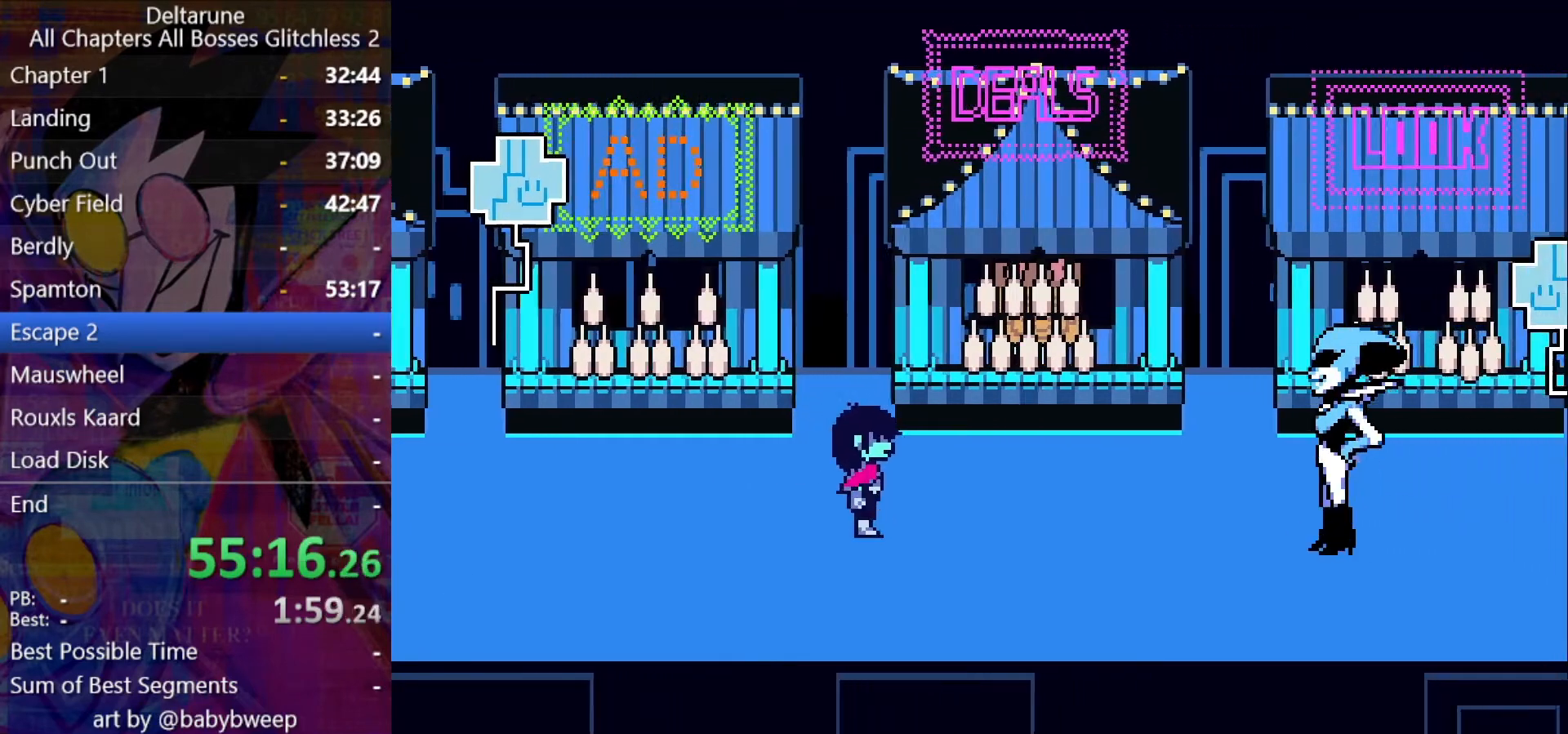
{"keys": ["shift", "up"], "events": [[34, "return", "up"], [34, "z", "up"], [134, "return", "down"], [134, "z", "down"], [234, "return", "up"], [234, "z", "up"], [267, "z", "down"], [367, "z", "up"], [400, "return", "down"], [467, "return", "up"], [467, "z", "down"], [500, "z", "up"]]}
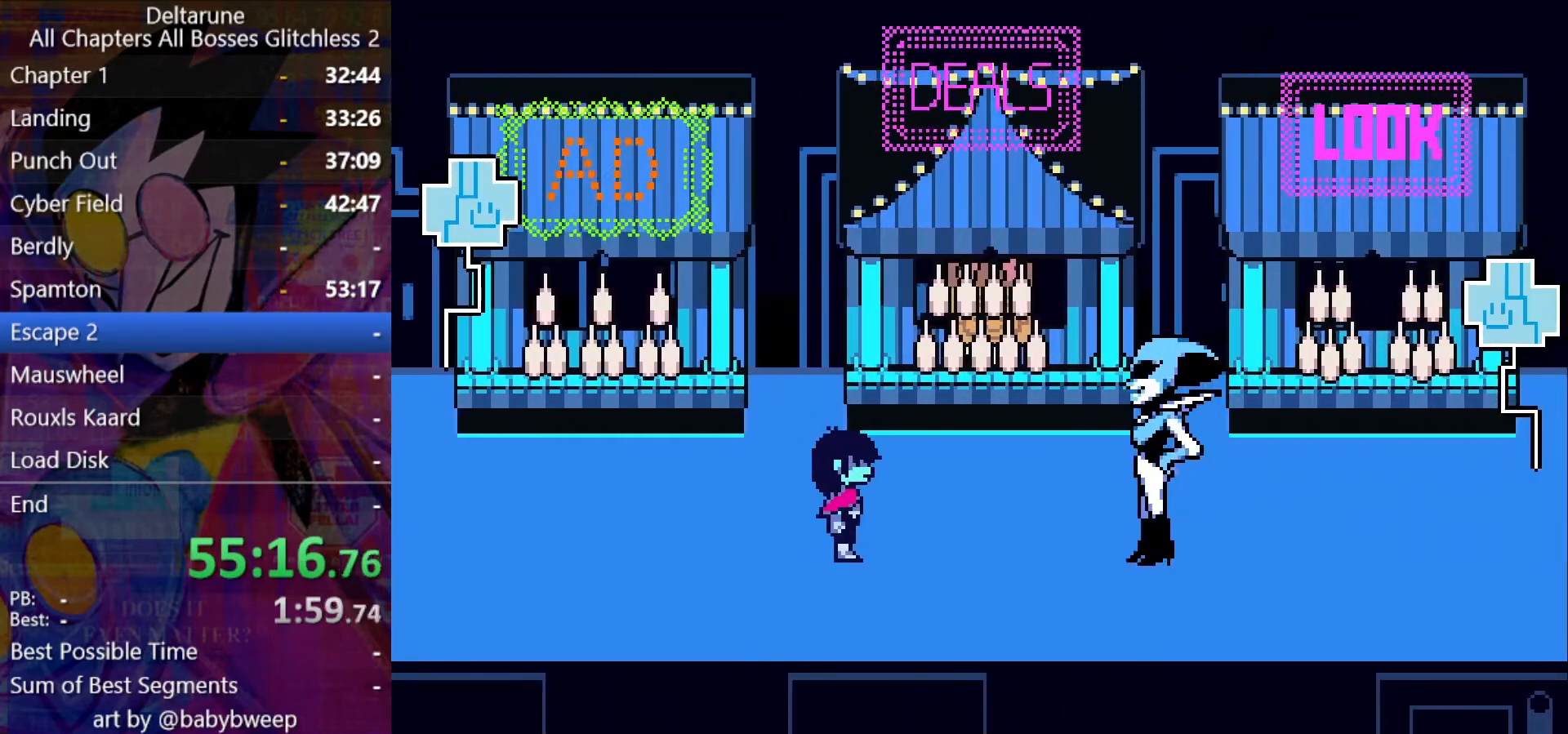
{"keys": ["return", "shift", "up"], "events": [[100, "return", "down"], [100, "z", "down"], [134, "return", "up"], [134, "z", "up"], [200, "return", "down"], [234, "return", "up"], [234, "z", "down"], [267, "return", "down"], [267, "z", "up"], [334, "return", "up"], [367, "z", "down"], [434, "z", "up"], [467, "return", "down"]]}
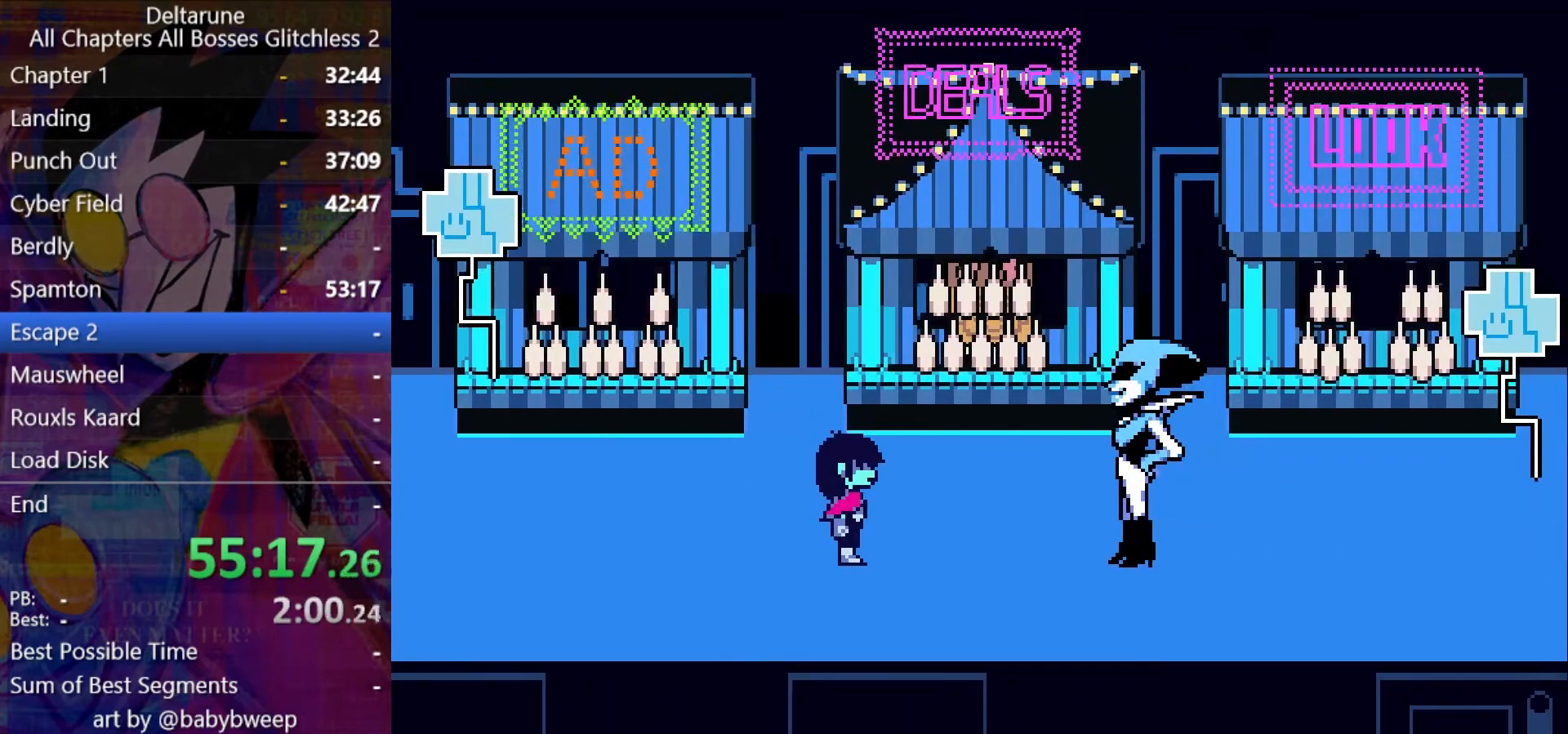
{"keys": ["return", "shift", "up"], "events": [[34, "z", "down"], [67, "return", "up"], [67, "z", "up"], [100, "return", "down"], [100, "z", "down"], [200, "z", "up"], [267, "return", "up"], [267, "z", "down"], [334, "return", "down"], [334, "z", "up"], [400, "return", "up"], [400, "z", "down"], [500, "return", "down"], [500, "z", "up"]]}
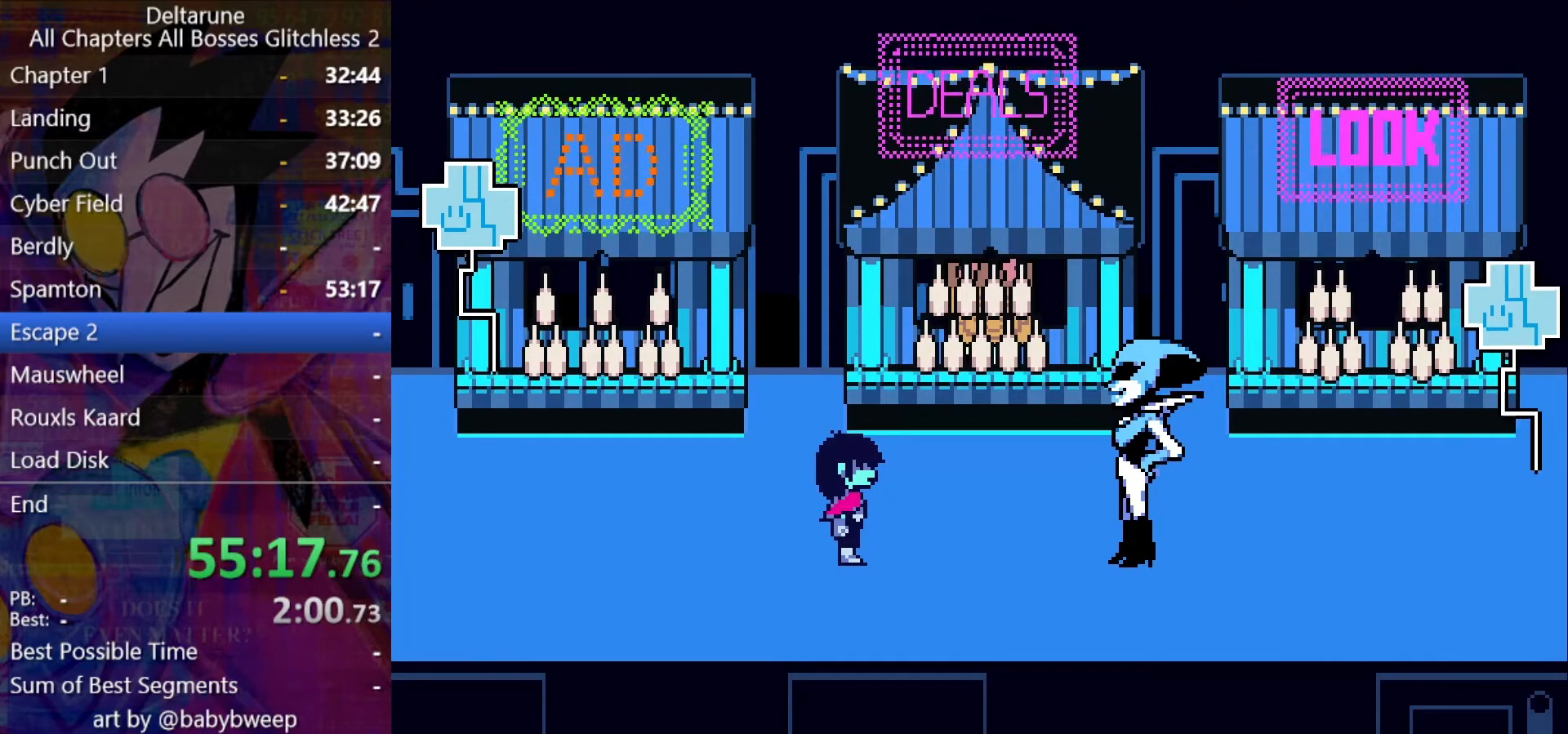
{"keys": ["shift", "up"], "events": [[34, "z", "down"], [67, "return", "up"], [134, "z", "up"], [167, "z", "down"], [234, "return", "down"], [267, "return", "up"], [267, "z", "up"], [300, "z", "down"], [400, "return", "down"], [400, "z", "up"], [467, "z", "down"], [500, "return", "up"], [500, "z", "up"]]}
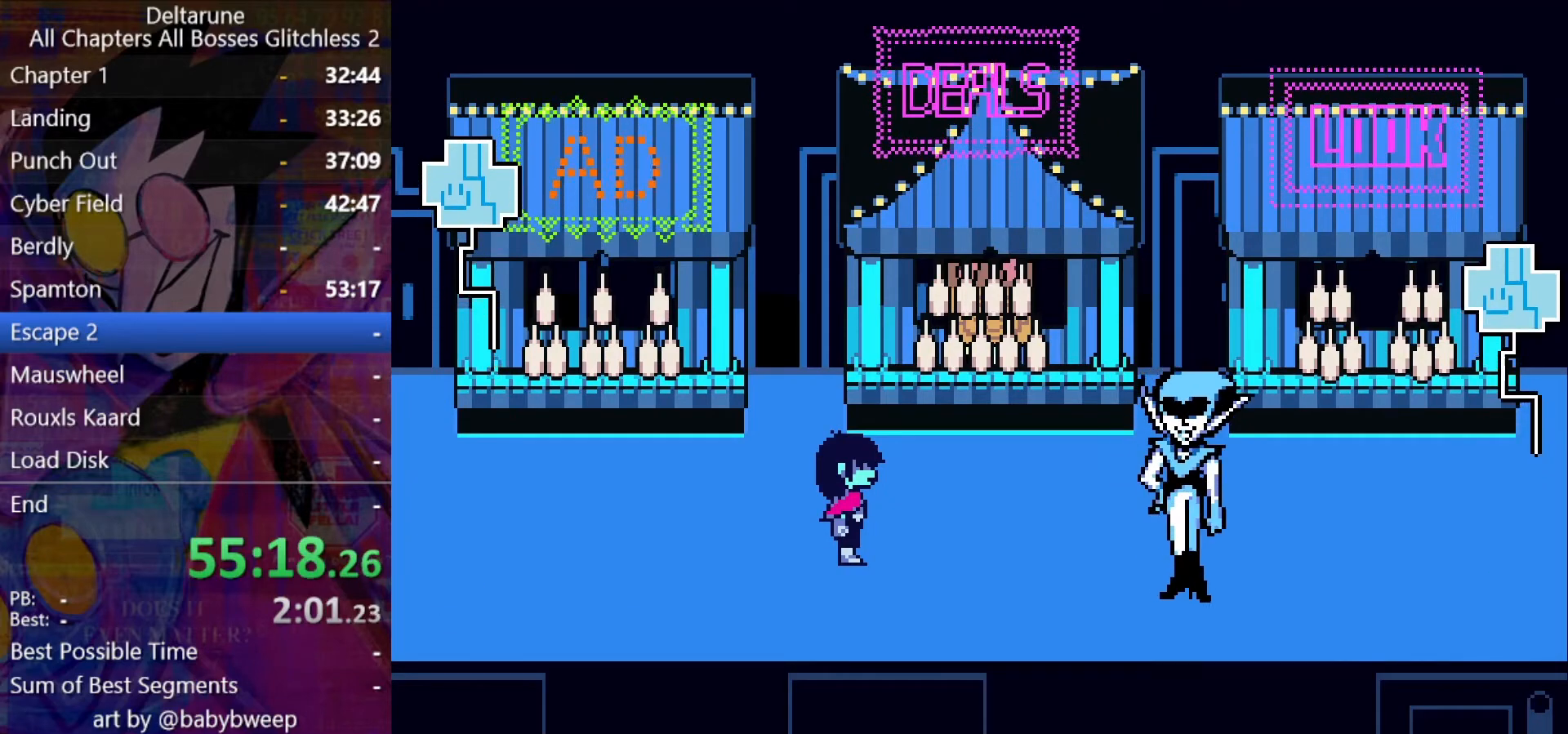
{"keys": ["shift", "up", "z"], "events": [[34, "return", "down"], [100, "return", "up"], [100, "z", "down"], [134, "return", "down"], [200, "return", "up"], [200, "z", "up"], [267, "return", "down"], [334, "z", "down"], [434, "return", "up"], [434, "z", "up"], [467, "z", "down"]]}
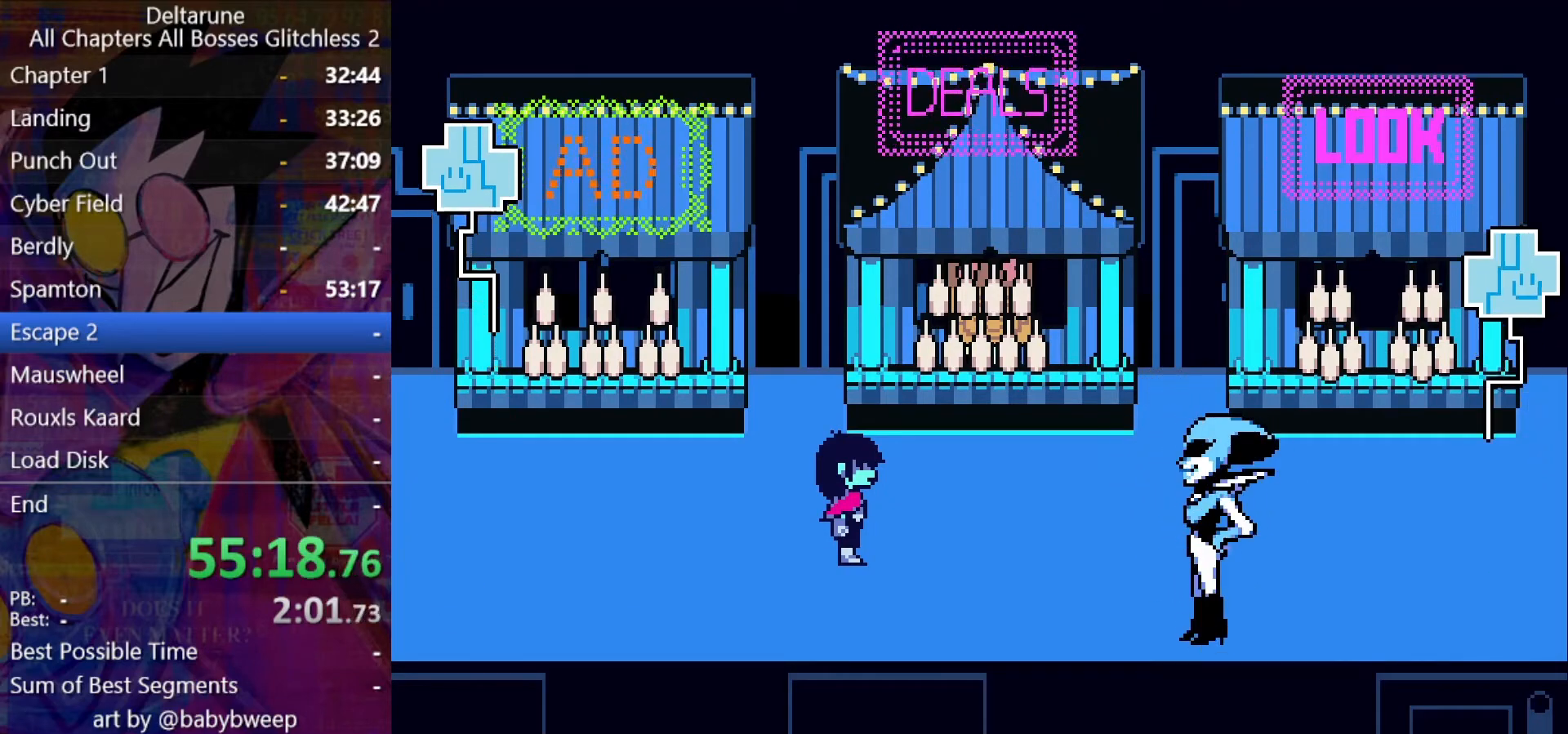
{"keys": ["return", "shift", "up", "z"], "events": [[67, "return", "down"], [67, "z", "up"], [167, "return", "up"], [167, "z", "down"], [200, "return", "down"], [200, "z", "up"], [267, "return", "up"], [300, "return", "down"], [300, "z", "down"], [334, "return", "up"], [400, "z", "up"], [434, "return", "down"], [434, "z", "down"]]}
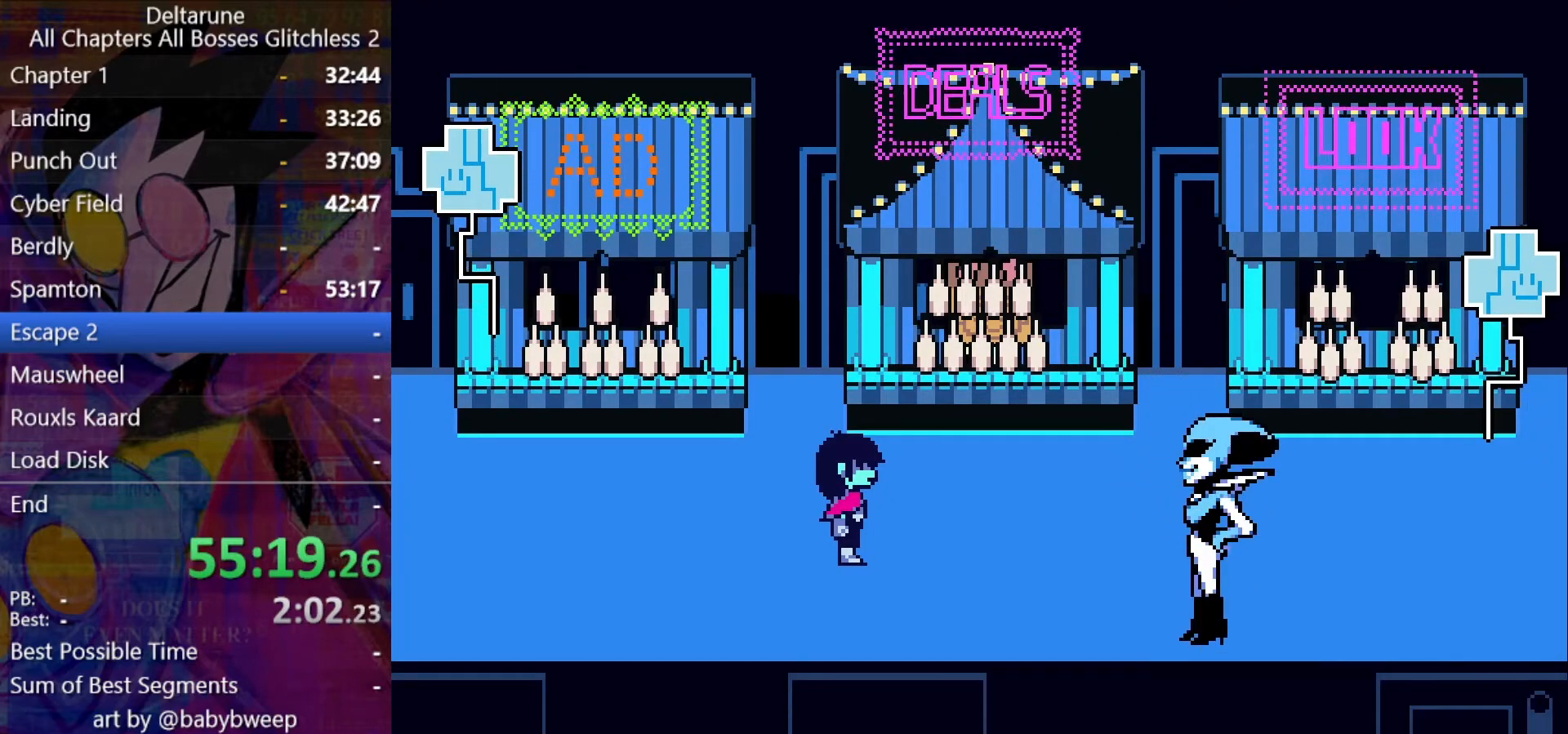
{"keys": ["shift", "up"], "events": [[34, "z", "up"], [67, "return", "up"], [134, "return", "down"], [134, "z", "down"], [167, "return", "up"], [234, "return", "down"], [234, "z", "up"], [267, "return", "up"], [267, "z", "down"], [300, "z", "up"], [367, "return", "down"], [400, "z", "down"], [467, "return", "up"], [500, "z", "up"]]}
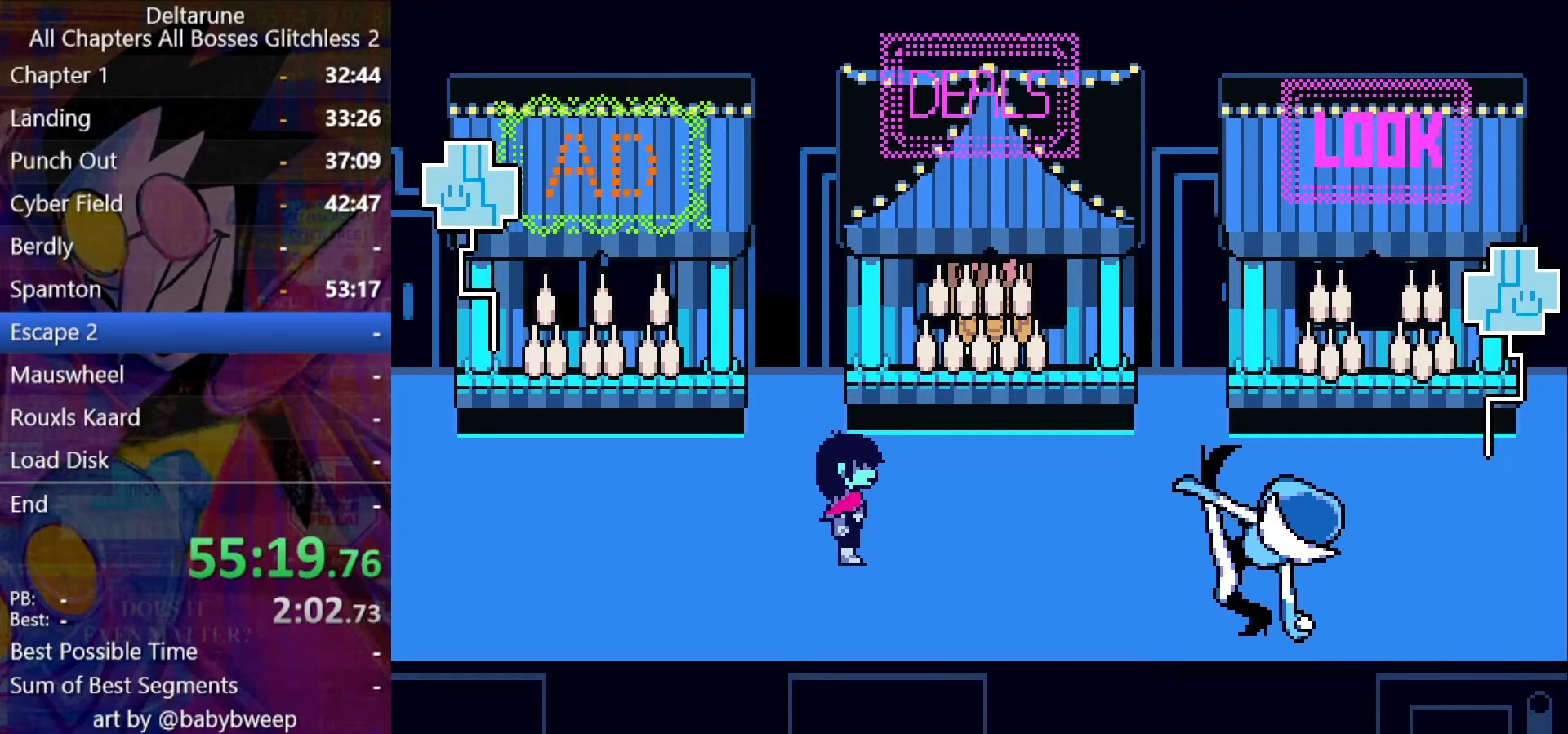
{"keys": ["return", "shift", "up"], "events": [[34, "z", "down"], [100, "return", "down"], [134, "z", "up"], [200, "return", "up"], [200, "z", "down"], [234, "return", "down"], [267, "z", "up"], [334, "return", "up"], [367, "z", "down"], [434, "z", "up"], [467, "return", "down"]]}
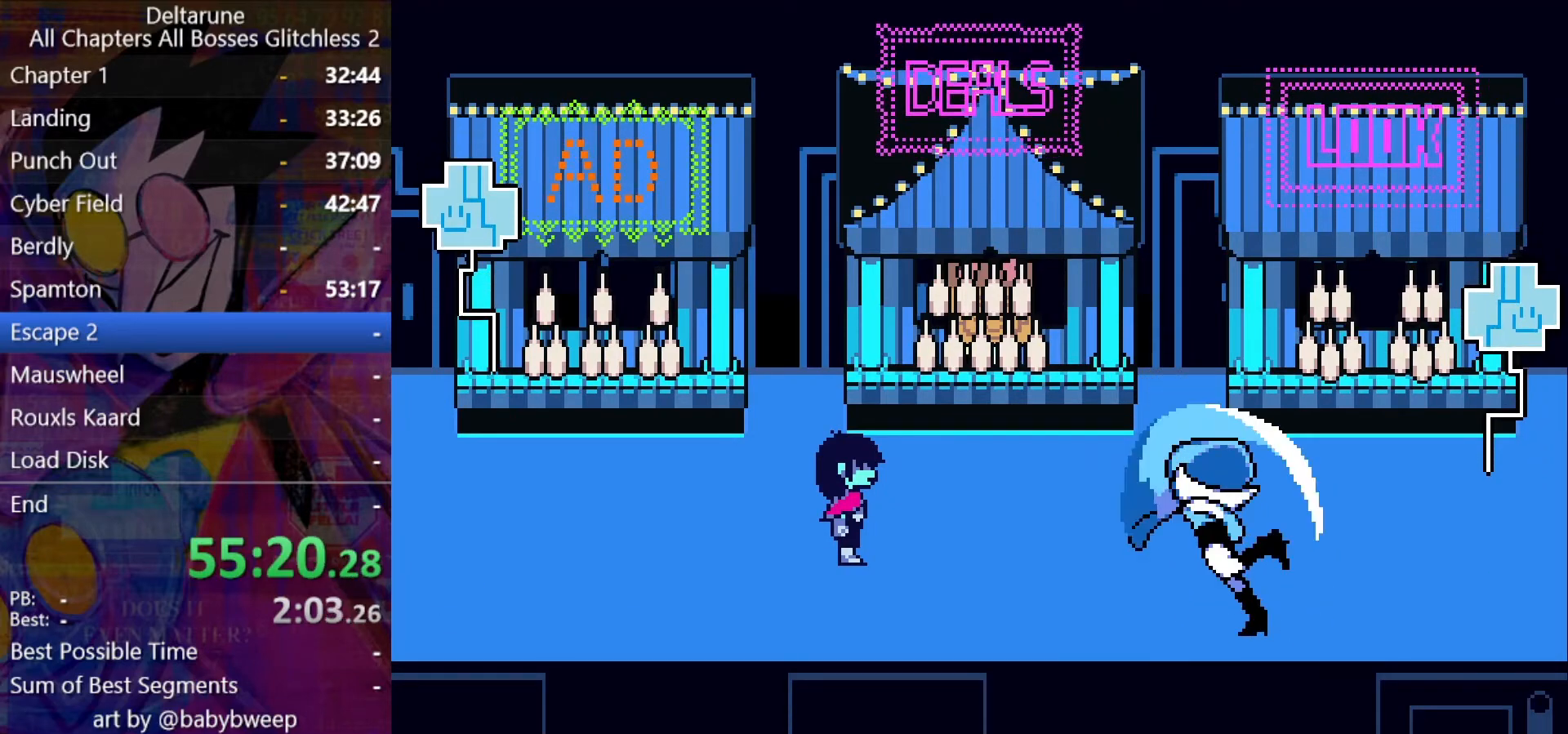
{"keys": ["shift", "up", "z"], "events": [[34, "return", "up"], [34, "z", "down"], [67, "return", "down"], [67, "z", "up"], [167, "z", "down"], [200, "z", "up"], [267, "return", "up"], [300, "return", "down"], [300, "z", "down"], [400, "z", "up"], [434, "return", "up"], [500, "z", "down"]]}
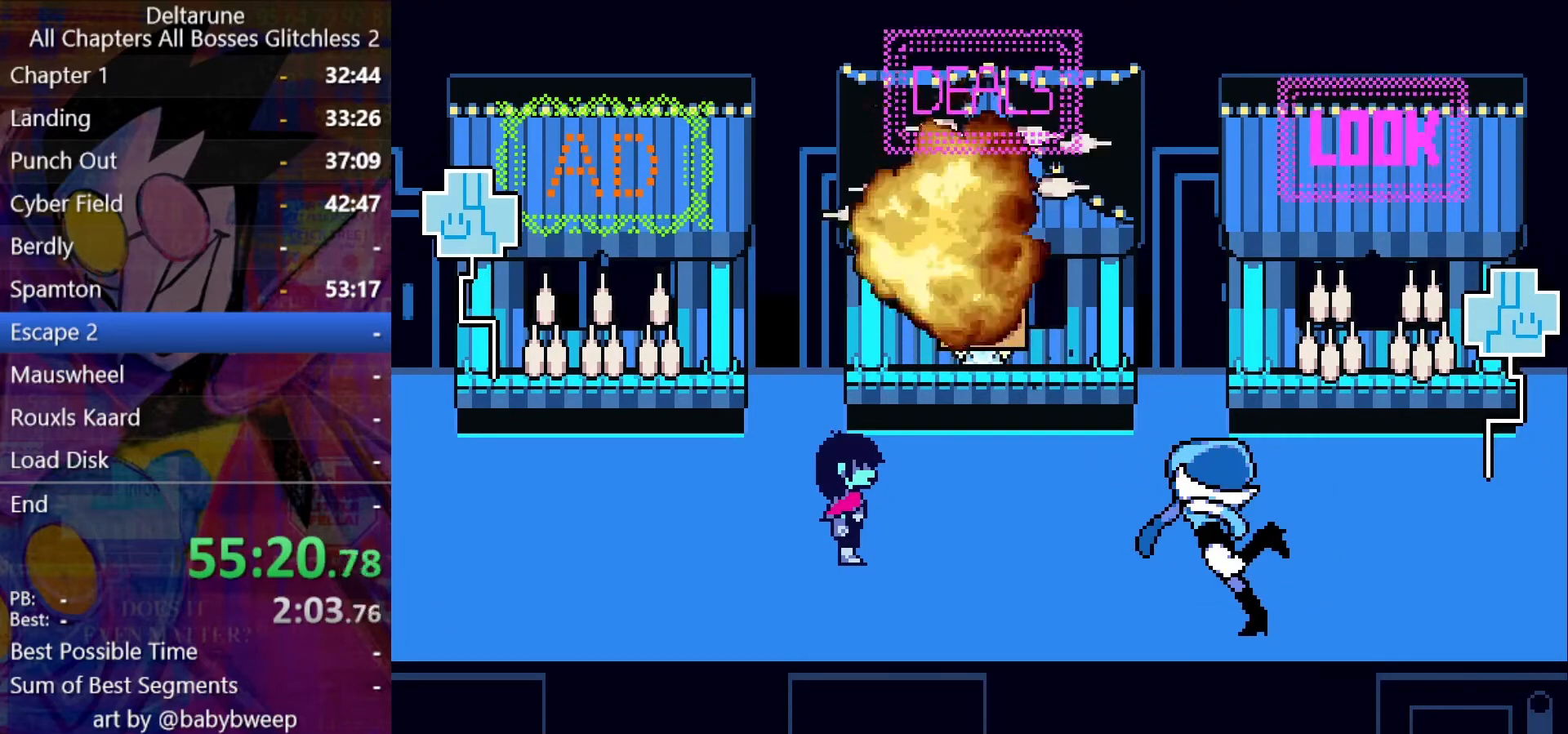
{"keys": ["return", "shift", "up"], "events": [[34, "return", "down"], [34, "z", "up"], [67, "return", "up"], [134, "return", "down"], [134, "z", "down"], [167, "return", "up"], [167, "z", "up"], [267, "z", "down"], [300, "return", "down"], [367, "return", "up"], [367, "z", "up"], [467, "return", "down"], [467, "z", "down"], [500, "z", "up"]]}
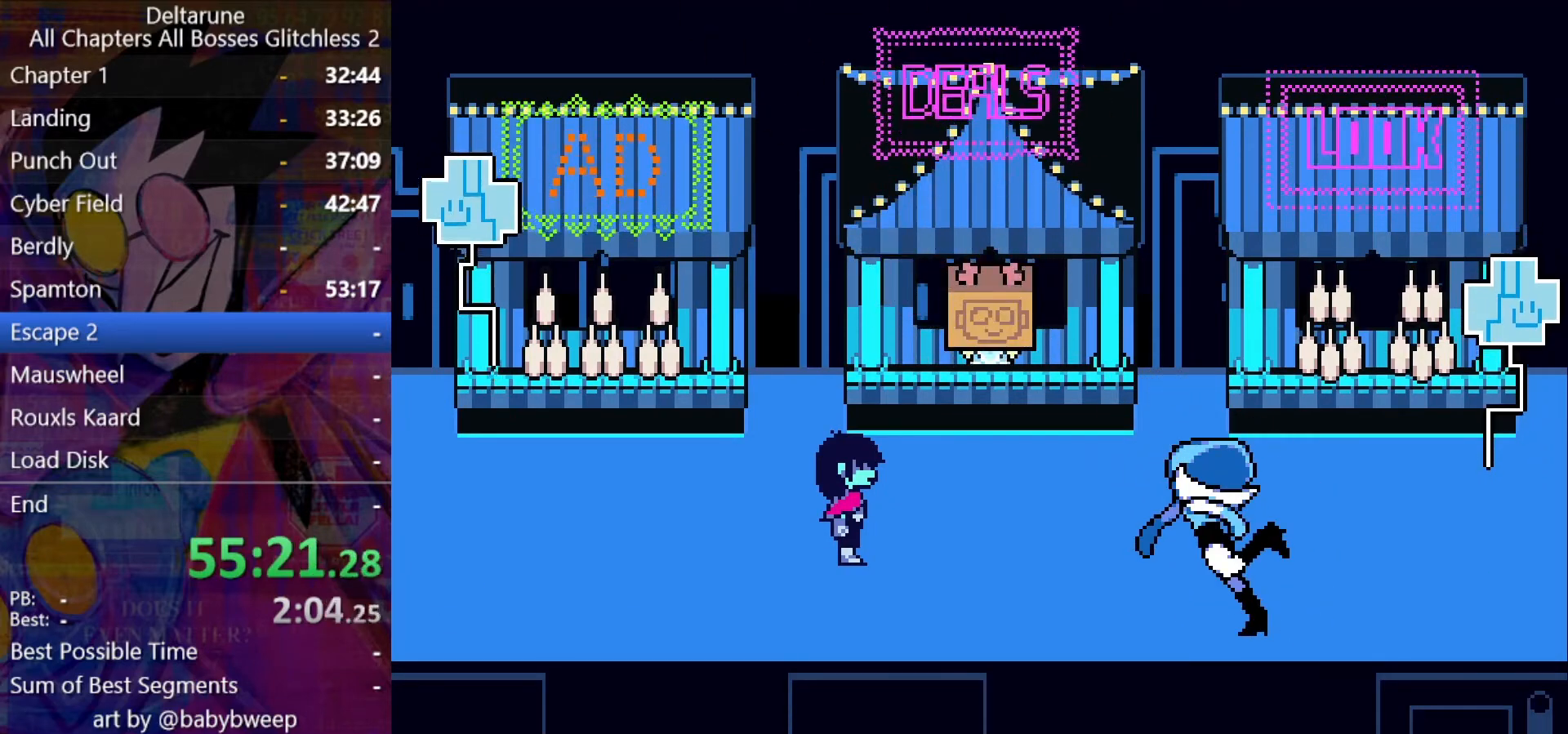
{"keys": ["shift", "up"], "events": [[34, "return", "up"], [34, "z", "down"], [134, "return", "down"], [134, "z", "up"], [234, "z", "down"], [267, "return", "up"], [267, "z", "up"], [367, "return", "down"], [367, "z", "down"], [434, "return", "up"], [467, "z", "up"]]}
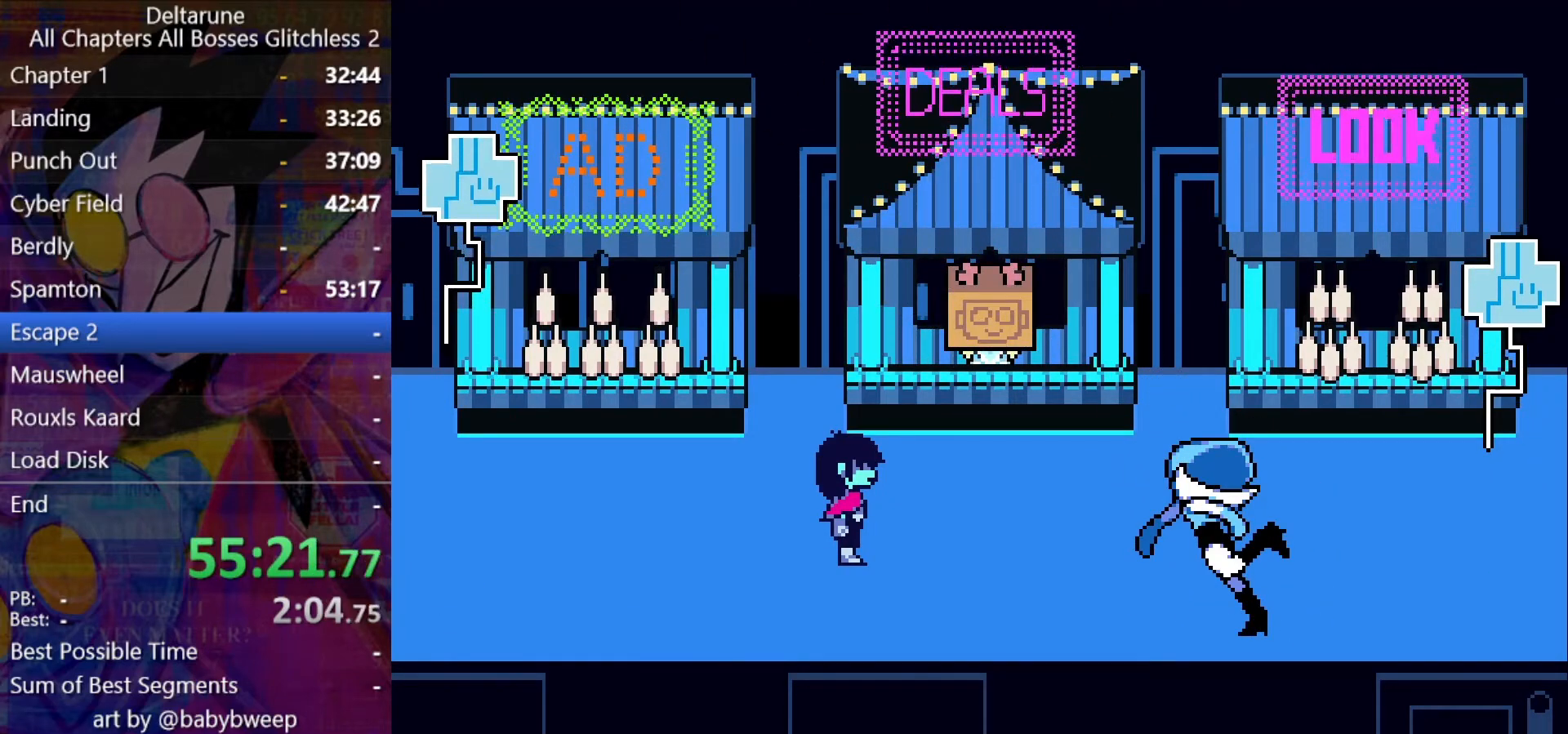
{"keys": ["return", "shift", "up"], "events": [[67, "return", "down"], [67, "z", "down"], [100, "z", "up"], [167, "return", "up"], [200, "z", "down"], [234, "z", "up"], [300, "return", "down"], [334, "return", "up"], [334, "z", "down"], [400, "return", "down"], [434, "return", "up"], [434, "z", "up"], [500, "return", "down"]]}
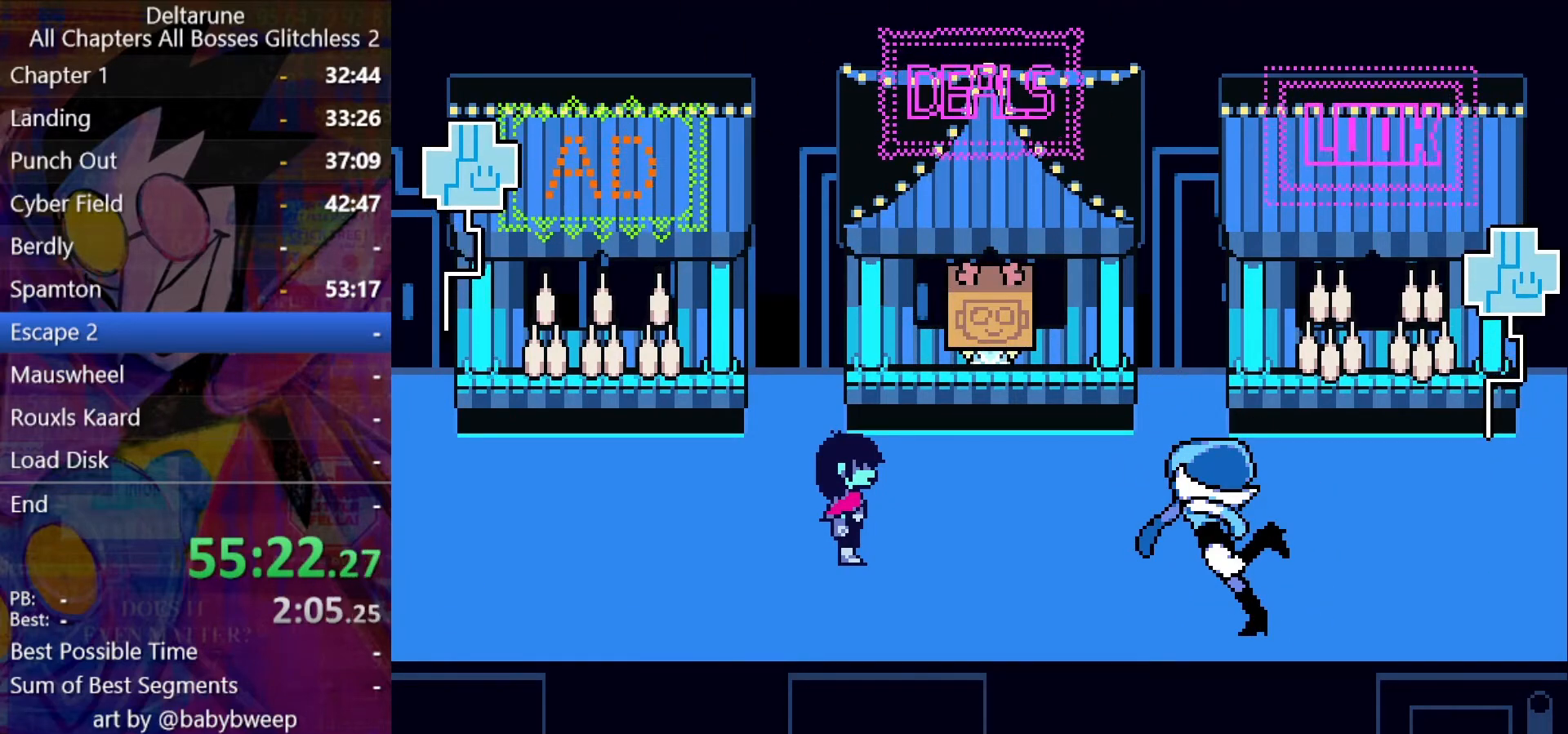
{"keys": ["return", "shift", "up"], "events": [[34, "z", "down"], [67, "return", "up"], [67, "z", "up"], [234, "z", "down"], [267, "return", "down"], [267, "z", "up"], [367, "return", "up"], [367, "z", "down"], [467, "z", "up"], [500, "return", "down"]]}
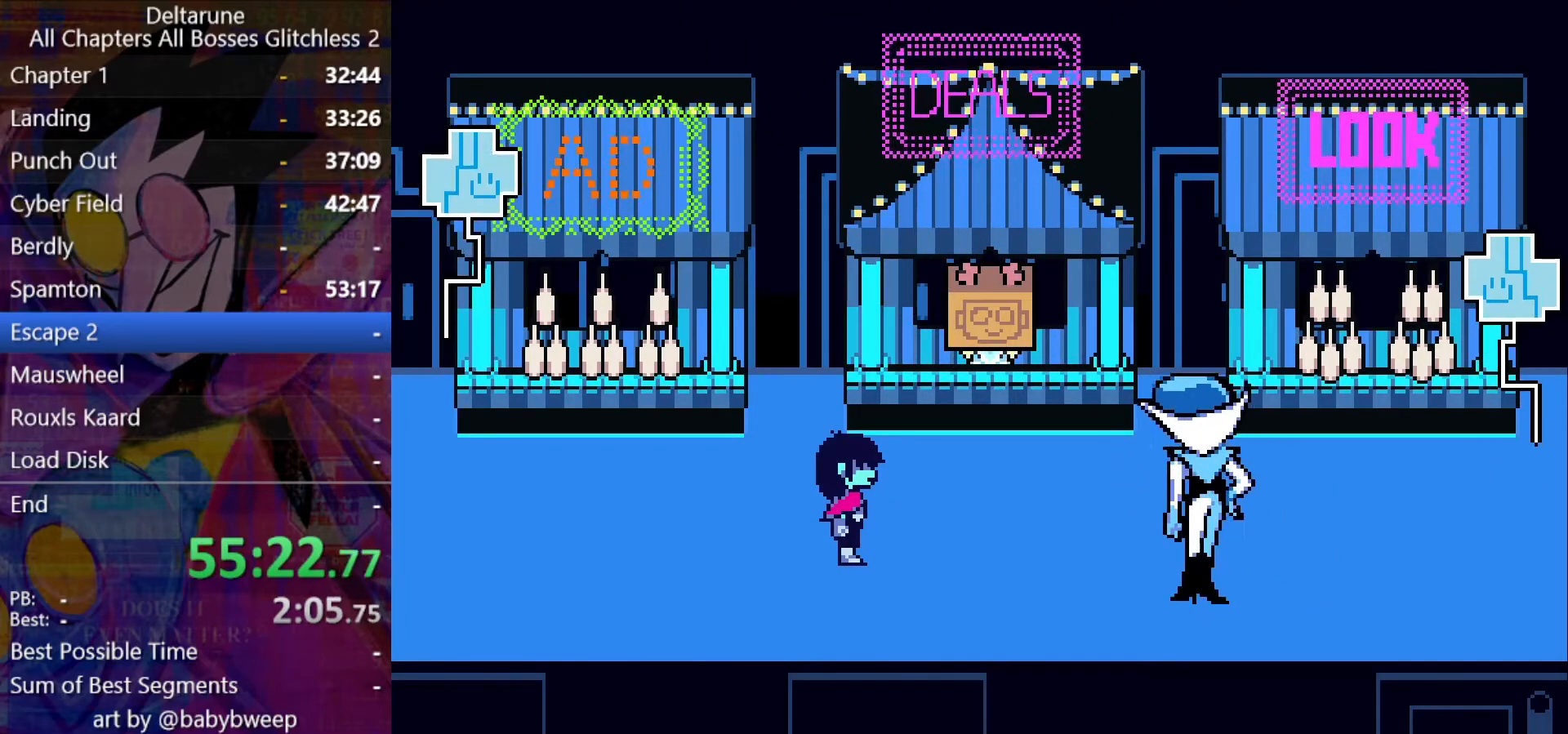
{"keys": ["return", "shift", "up"], "events": [[67, "z", "down"], [100, "return", "up"], [134, "z", "up"], [200, "return", "down"], [200, "z", "down"], [300, "z", "up"], [334, "return", "up"], [434, "z", "down"], [467, "return", "down"], [467, "z", "up"]]}
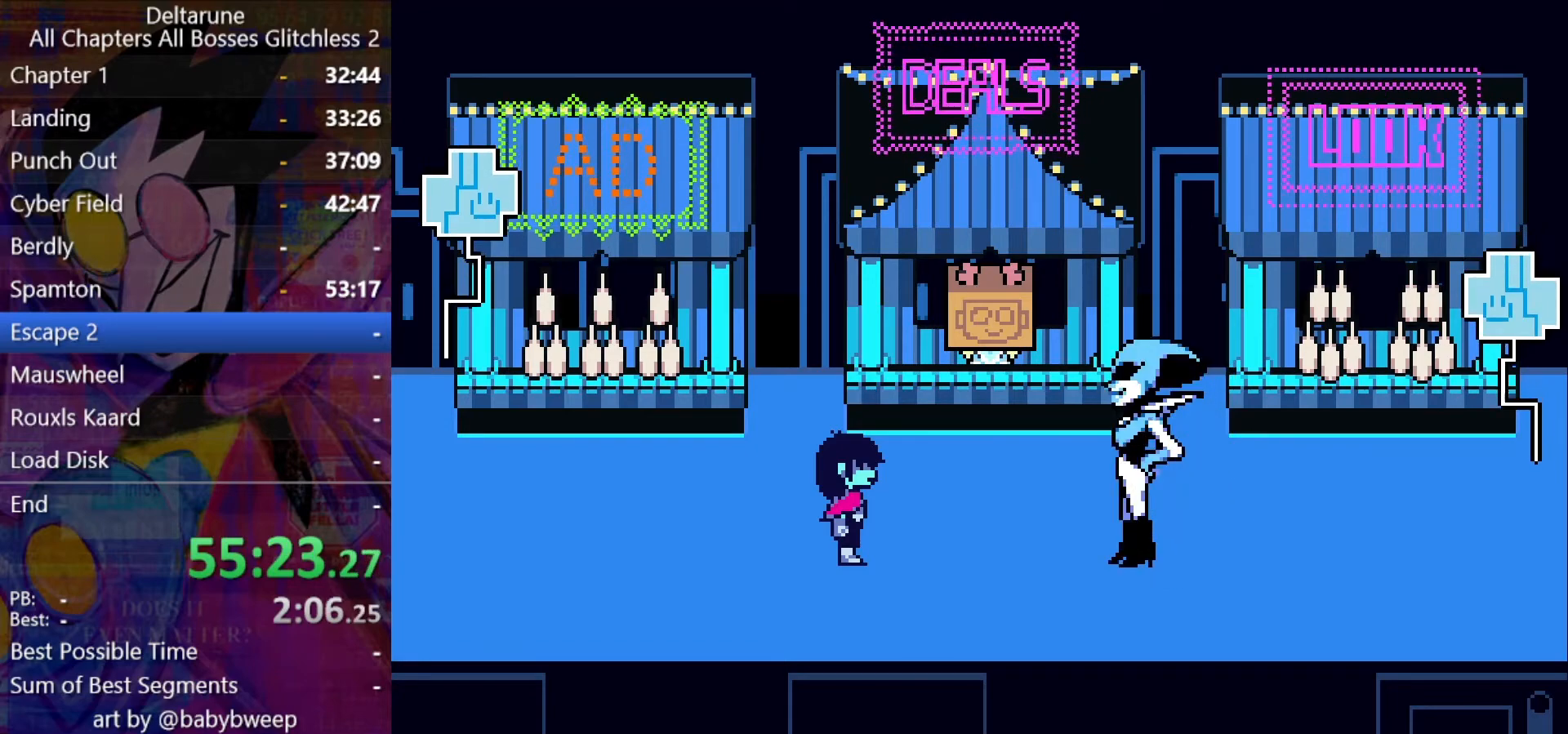
{"keys": ["shift", "up", "z"], "events": [[67, "return", "up"], [67, "z", "down"], [100, "z", "up"], [200, "return", "down"], [200, "z", "down"], [267, "return", "up"], [267, "z", "up"], [334, "z", "down"], [400, "return", "down"], [434, "z", "up"], [500, "return", "up"], [500, "z", "down"]]}
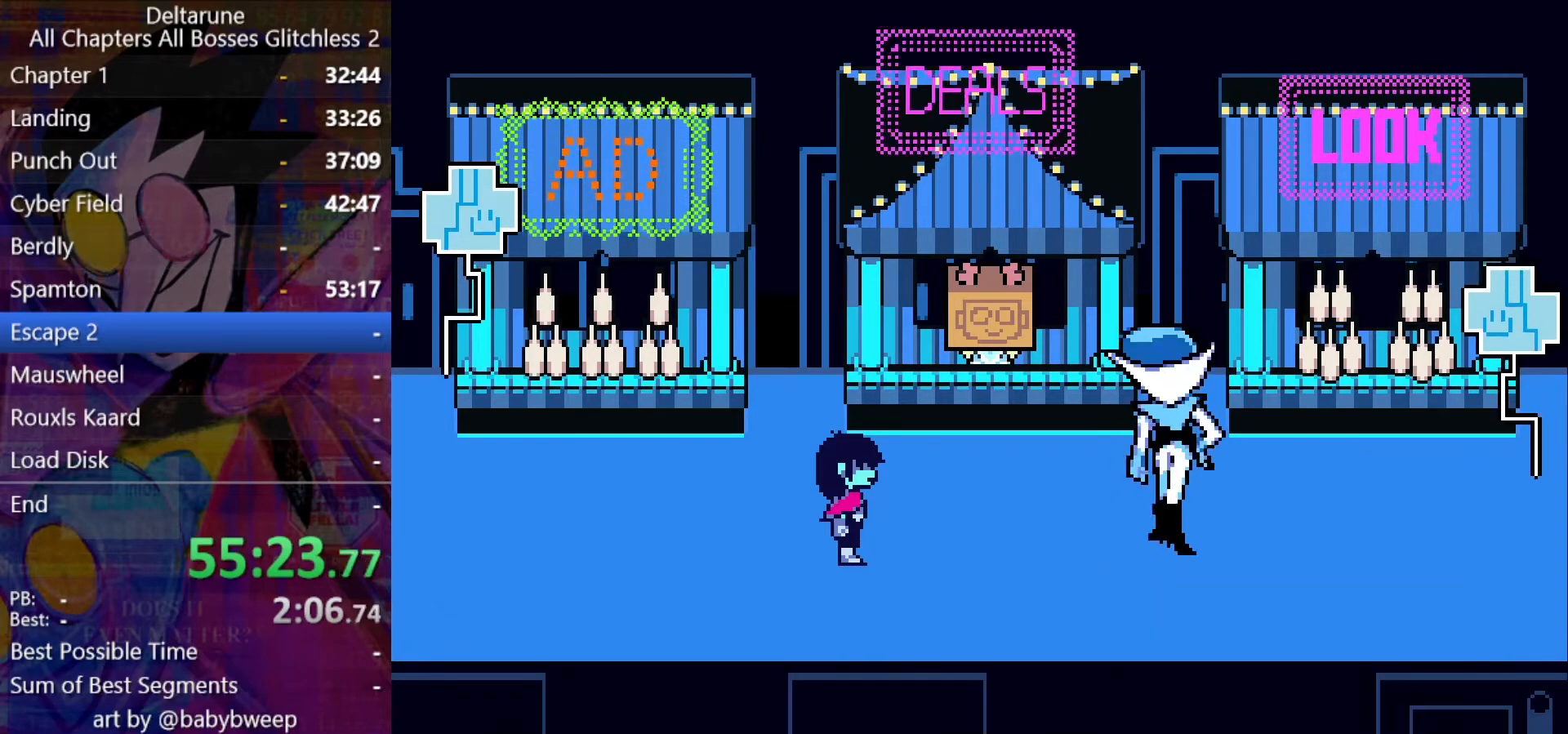
{"keys": ["shift", "up", "z"], "events": [[67, "z", "up"], [134, "return", "down"], [167, "return", "up"], [167, "z", "down"], [234, "return", "down"], [234, "z", "up"], [267, "return", "up"], [267, "z", "down"], [300, "return", "down"], [367, "z", "up"], [467, "return", "up"], [467, "z", "down"]]}
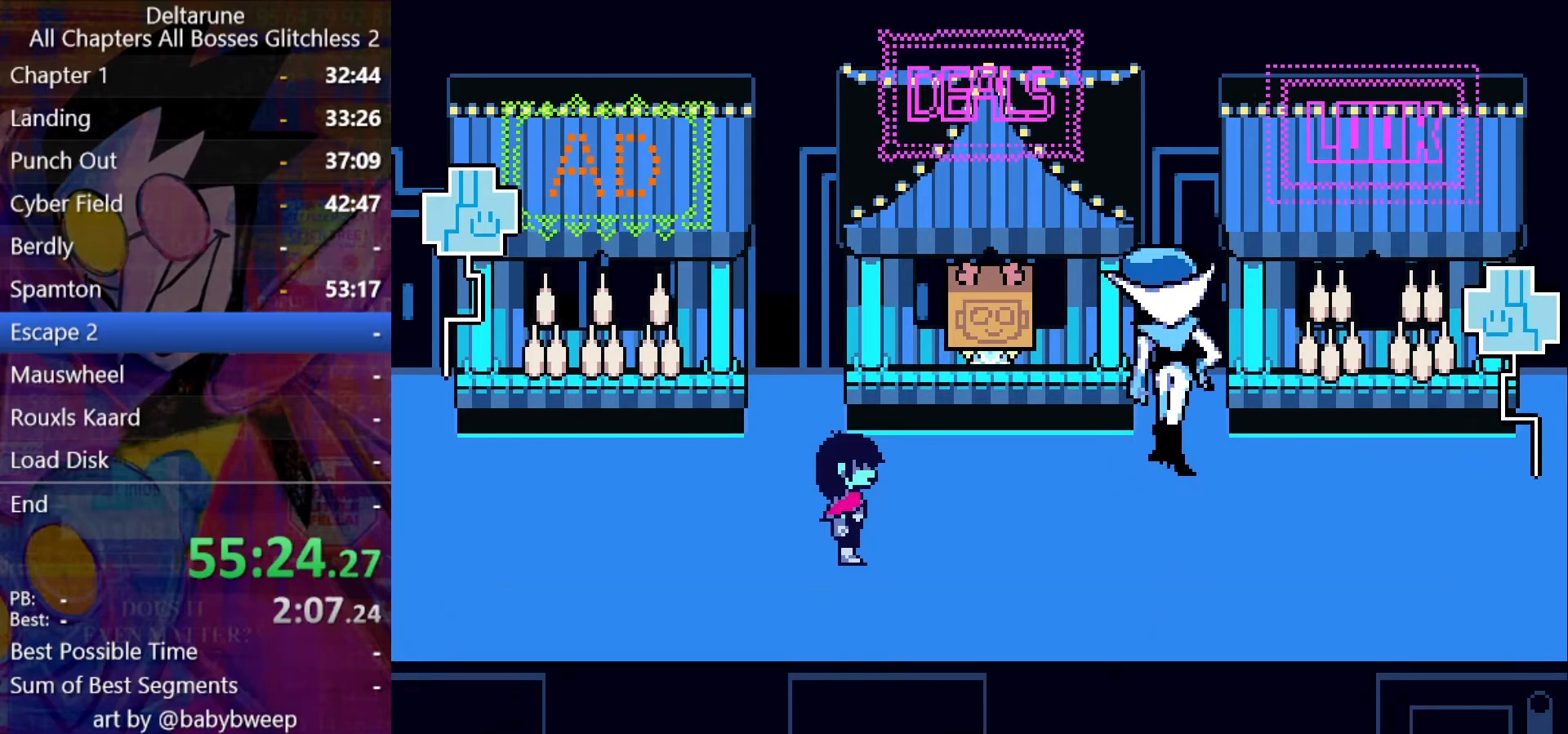
{"keys": ["shift", "up"], "events": [[267, "z", "up"]]}
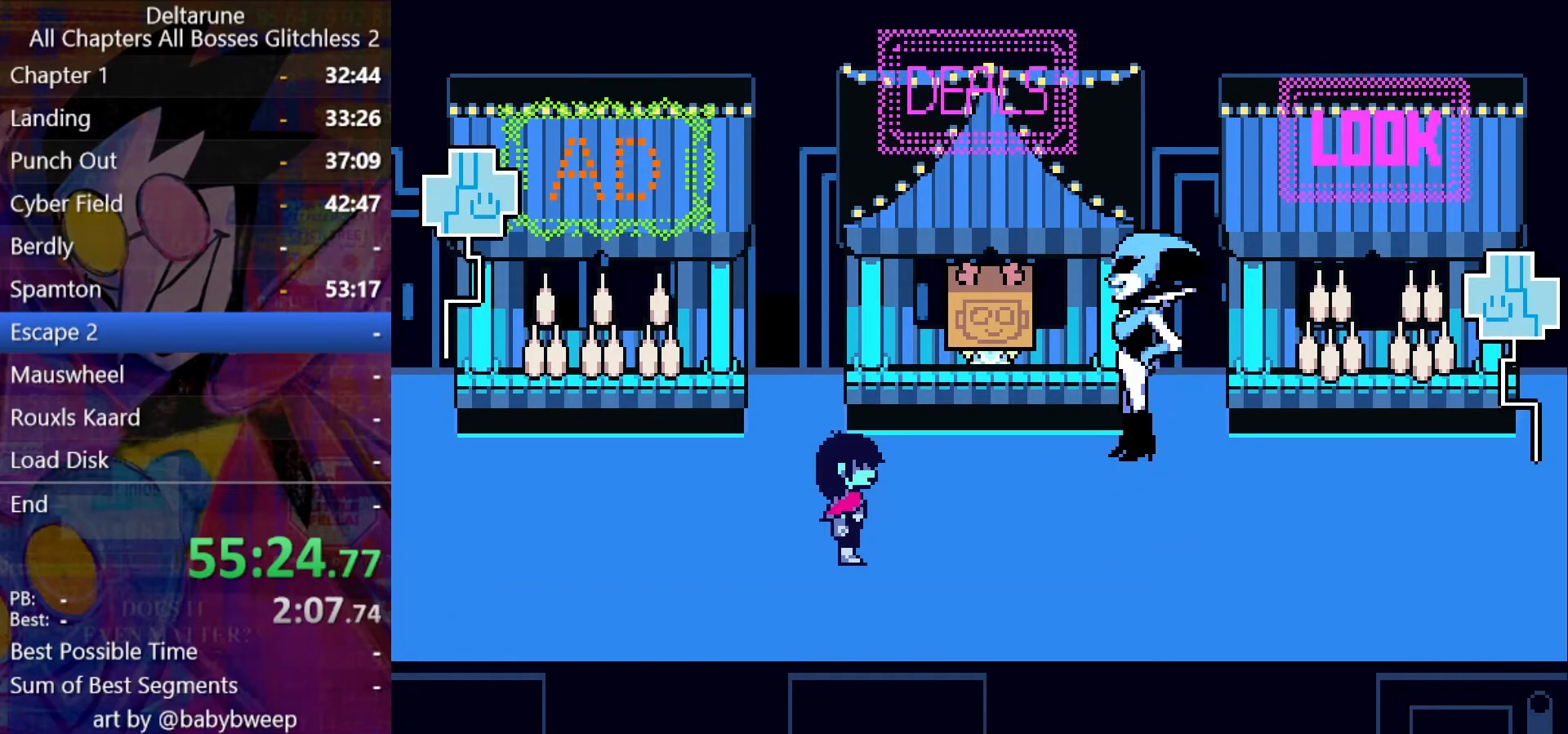
{"keys": ["shift", "up"], "events": [[67, "z", "down"], [167, "return", "down"], [200, "z", "up"], [334, "return", "up"], [334, "z", "down"], [400, "return", "down"], [434, "z", "up"], [500, "return", "up"]]}
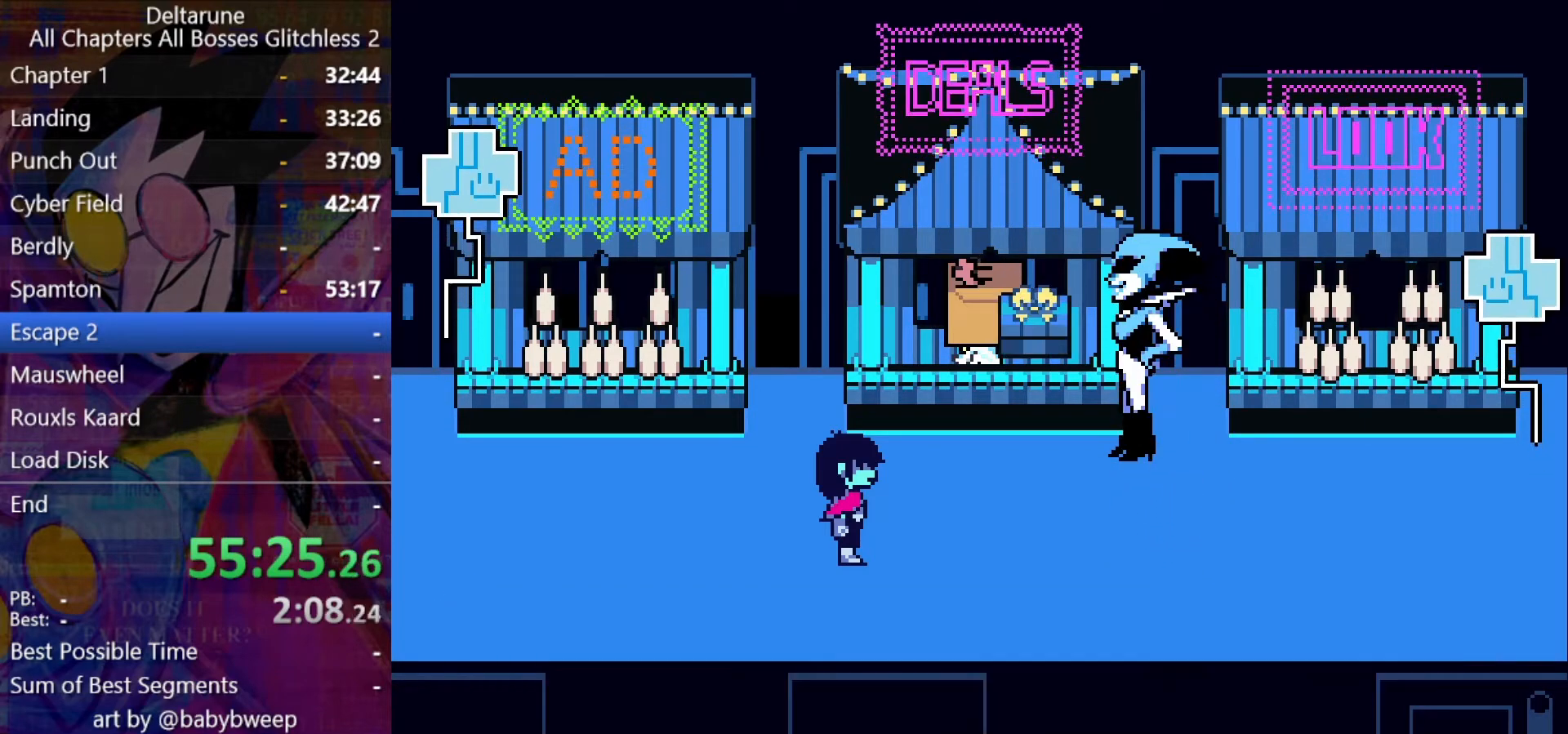
{"keys": ["shift", "up", "z"], "events": [[34, "return", "down"], [34, "z", "down"], [67, "return", "up"], [67, "z", "up"], [134, "return", "down"], [167, "return", "up"], [167, "z", "down"], [267, "z", "up"], [300, "return", "down"], [300, "z", "down"], [400, "return", "up"], [400, "z", "up"], [467, "return", "down"], [467, "z", "down"], [500, "return", "up"]]}
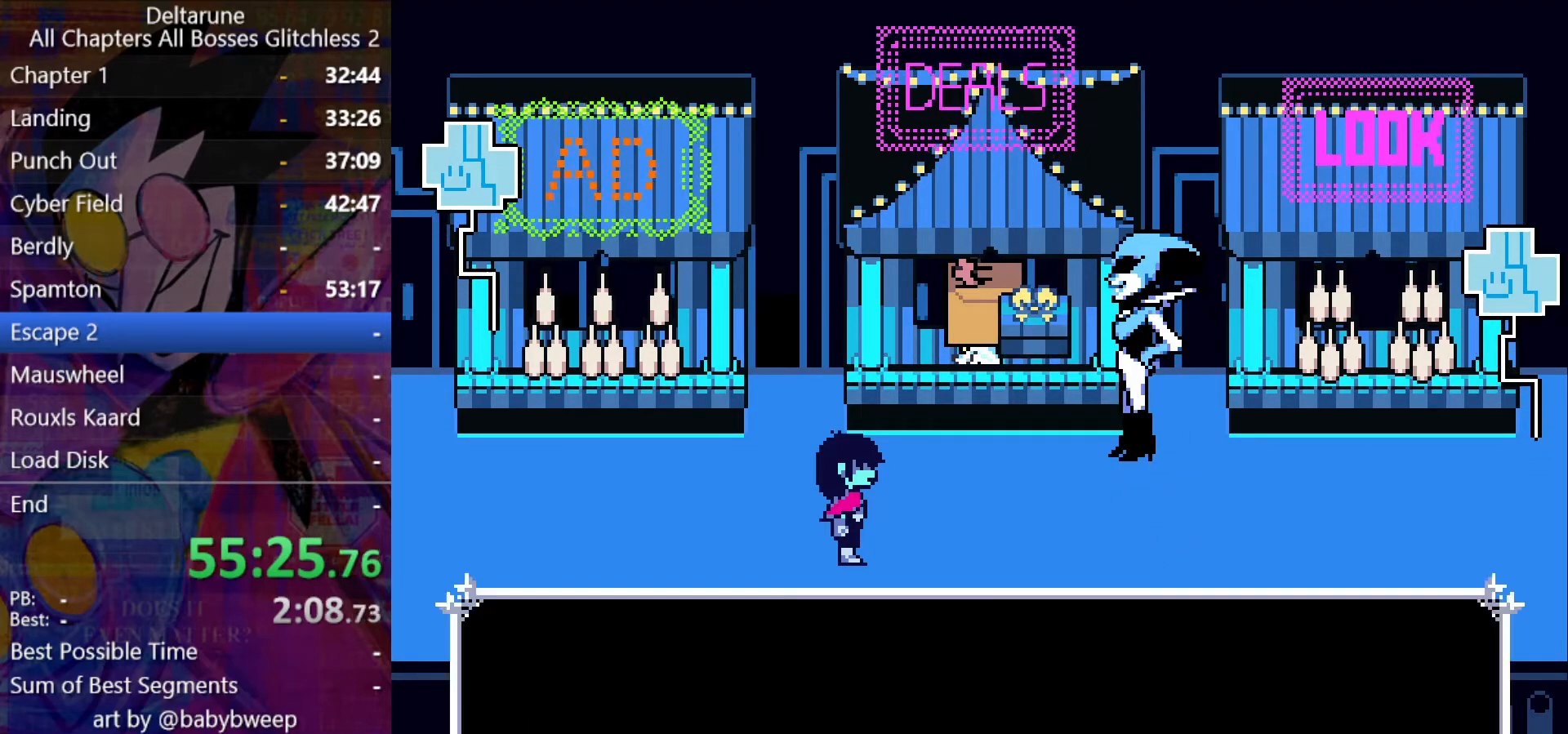
{"keys": ["return", "shift", "up", "z"], "events": [[34, "return", "down"], [34, "z", "up"], [134, "return", "up"], [134, "z", "down"], [200, "return", "down"], [234, "return", "up"], [234, "z", "up"], [267, "return", "down"], [267, "z", "down"], [334, "return", "up"], [367, "z", "up"], [434, "return", "down"], [467, "z", "down"]]}
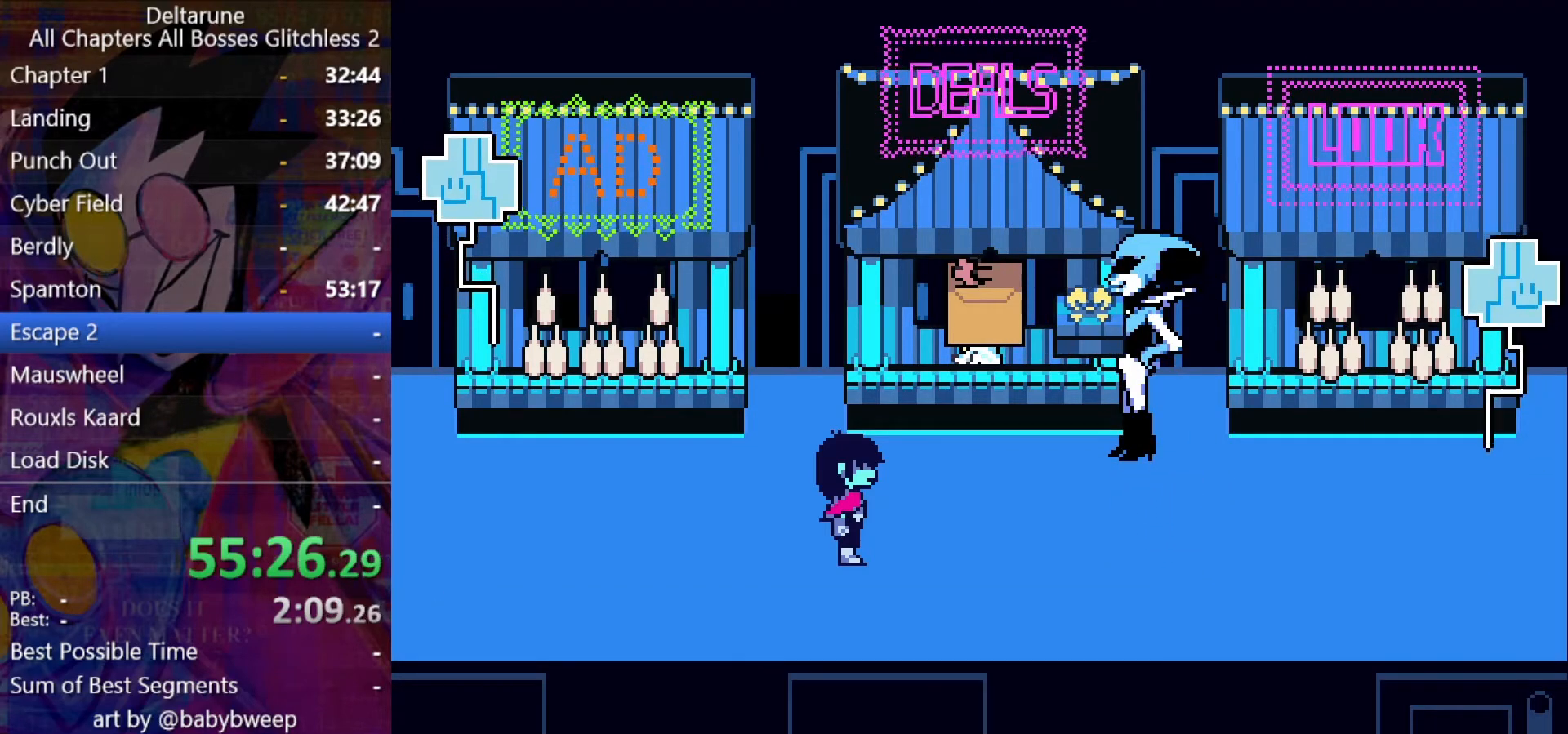
{"keys": ["shift", "up"], "events": [[34, "return", "up"], [34, "z", "up"], [100, "return", "down"], [100, "z", "down"], [167, "z", "up"], [267, "return", "up"], [267, "z", "down"], [300, "return", "down"], [334, "z", "up"], [400, "z", "down"], [500, "return", "up"], [500, "z", "up"]]}
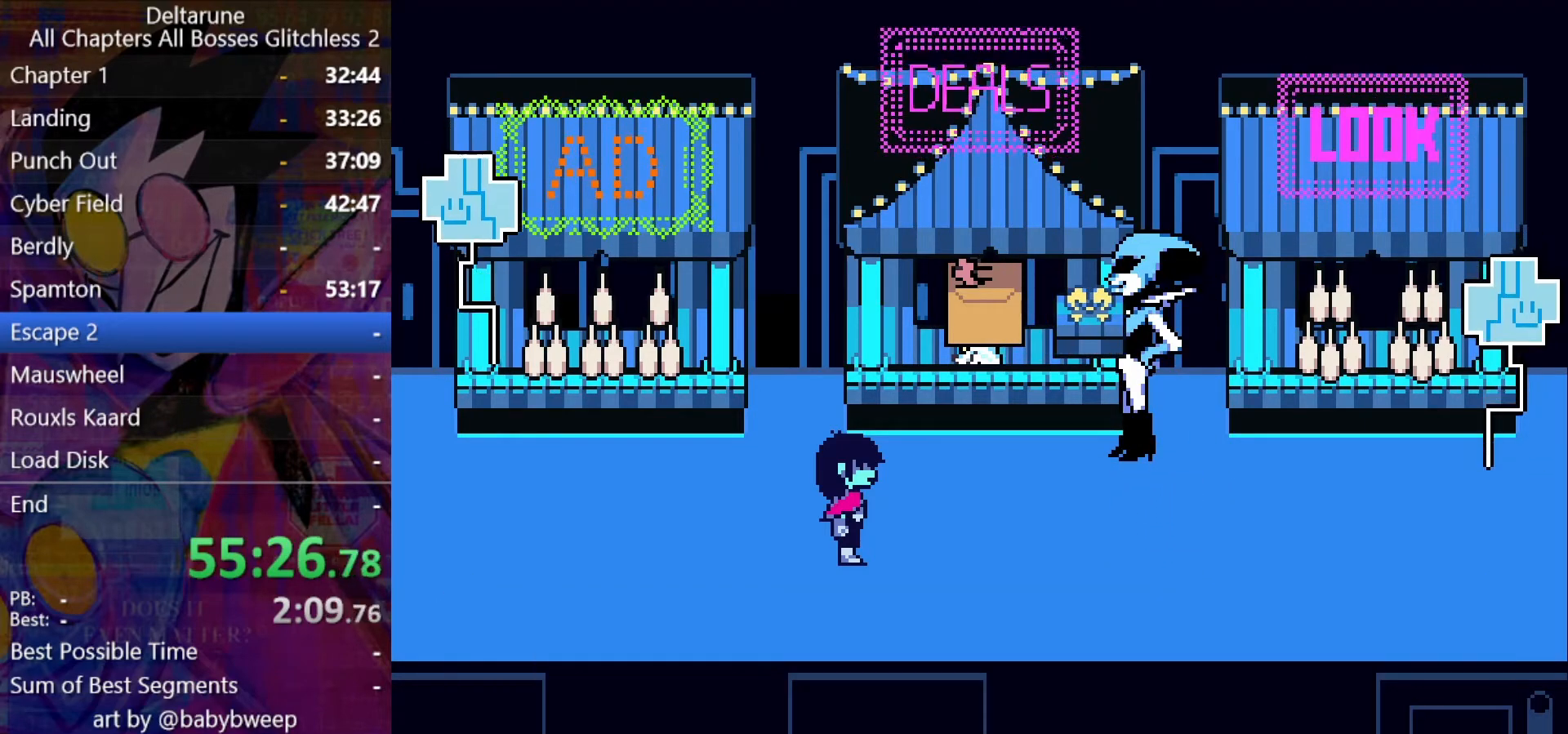
{"keys": ["return", "shift", "up", "z"], "events": [[34, "return", "down"], [34, "z", "down"], [67, "return", "up"], [134, "return", "down"], [134, "z", "up"], [167, "return", "up"], [234, "return", "down"], [234, "z", "down"], [267, "return", "up"], [267, "z", "up"], [300, "return", "down"], [367, "return", "up"], [367, "z", "down"], [400, "return", "down"], [467, "return", "up"], [467, "z", "up"], [500, "return", "down"], [500, "z", "down"]]}
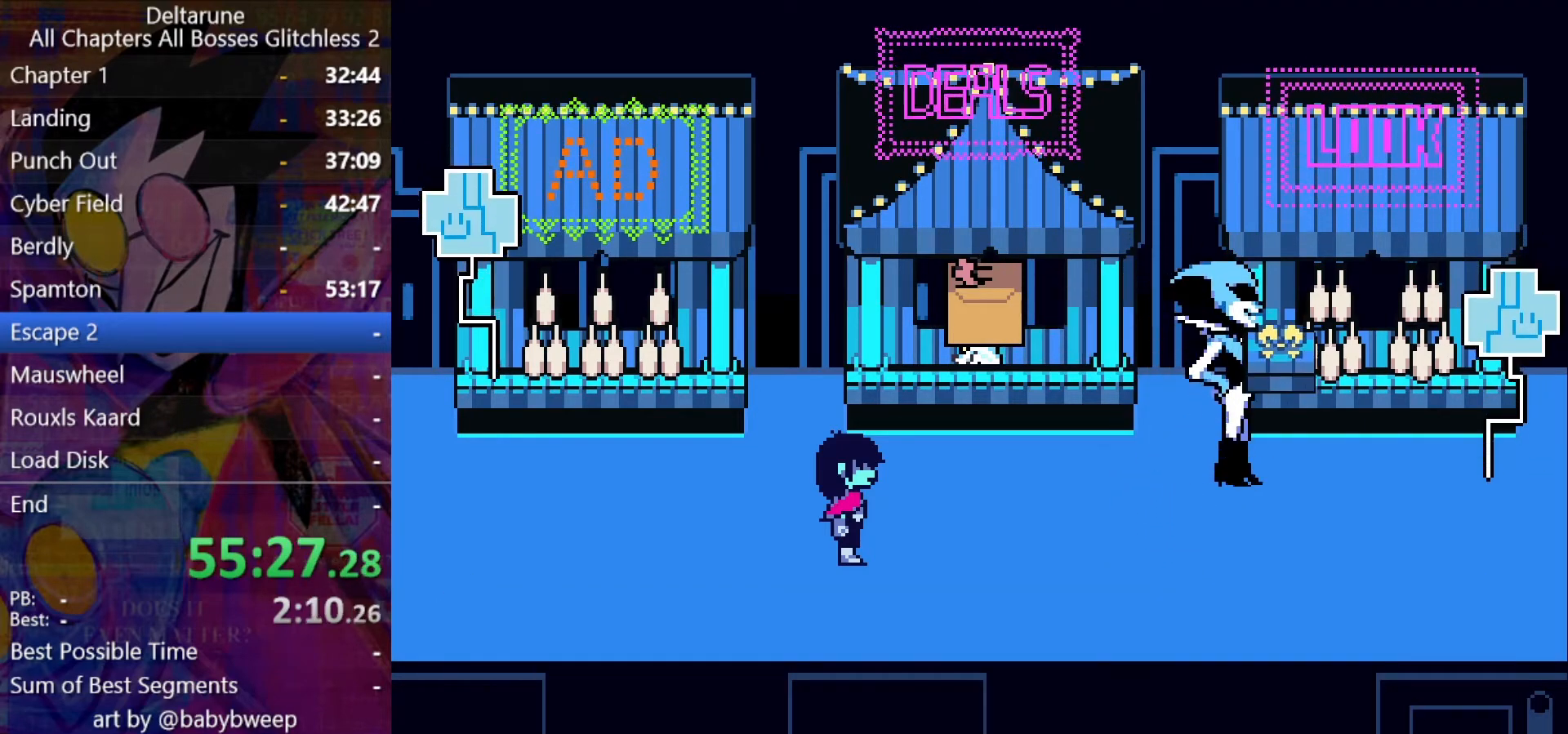
{"keys": ["return", "shift", "up", "z"], "events": [[34, "z", "up"], [100, "return", "up"], [134, "z", "down"], [234, "z", "up"], [300, "z", "down"], [334, "return", "down"], [367, "return", "up"], [367, "z", "up"], [434, "return", "down"], [467, "return", "up"], [467, "z", "down"], [500, "return", "down"]]}
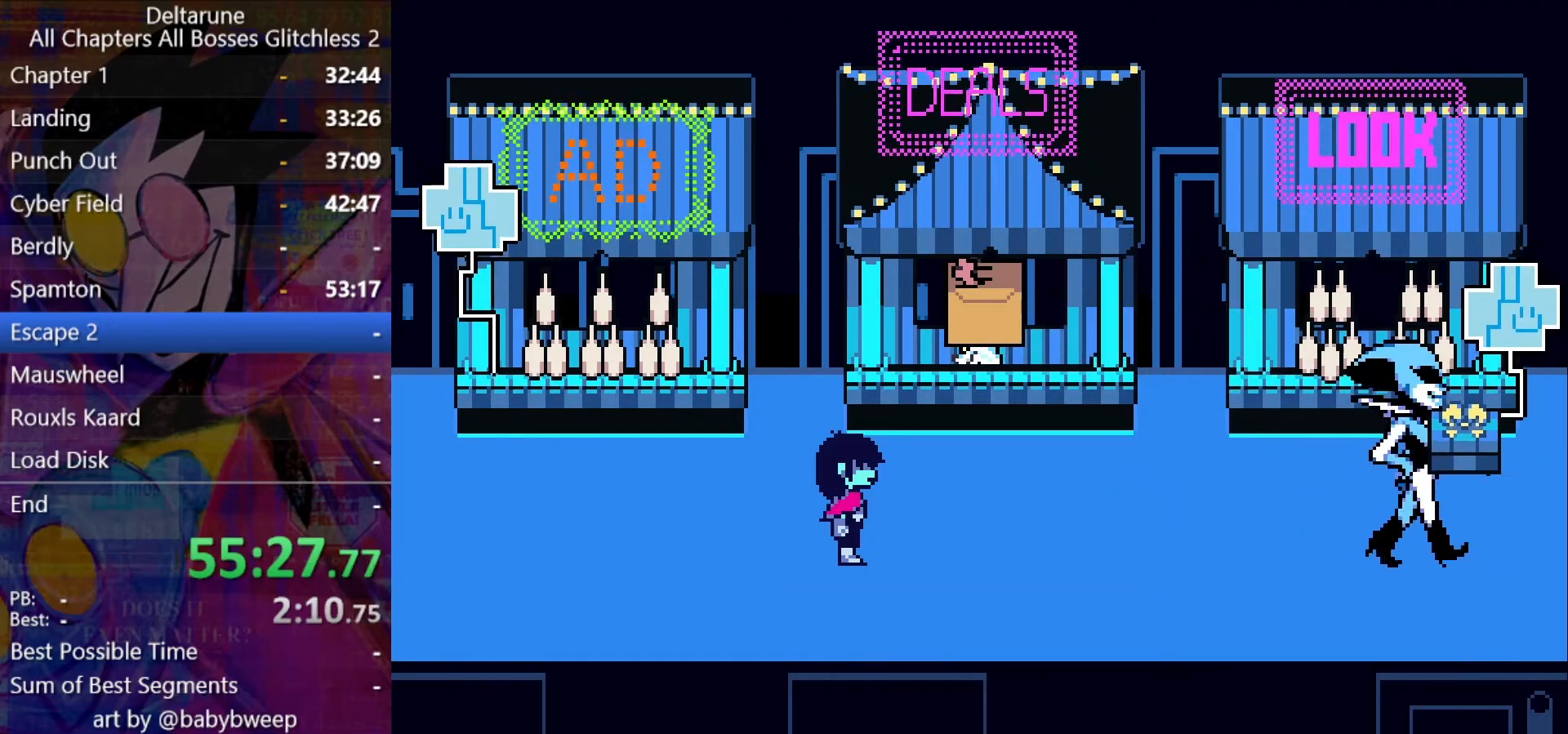
{"keys": ["return", "shift", "up"], "events": [[67, "return", "up"], [67, "z", "up"], [100, "return", "down"], [100, "z", "down"], [167, "return", "up"], [200, "return", "down"], [200, "z", "up"], [234, "return", "up"], [300, "return", "down"], [300, "z", "down"], [334, "z", "up"], [434, "return", "up"], [434, "z", "down"], [500, "return", "down"], [500, "z", "up"]]}
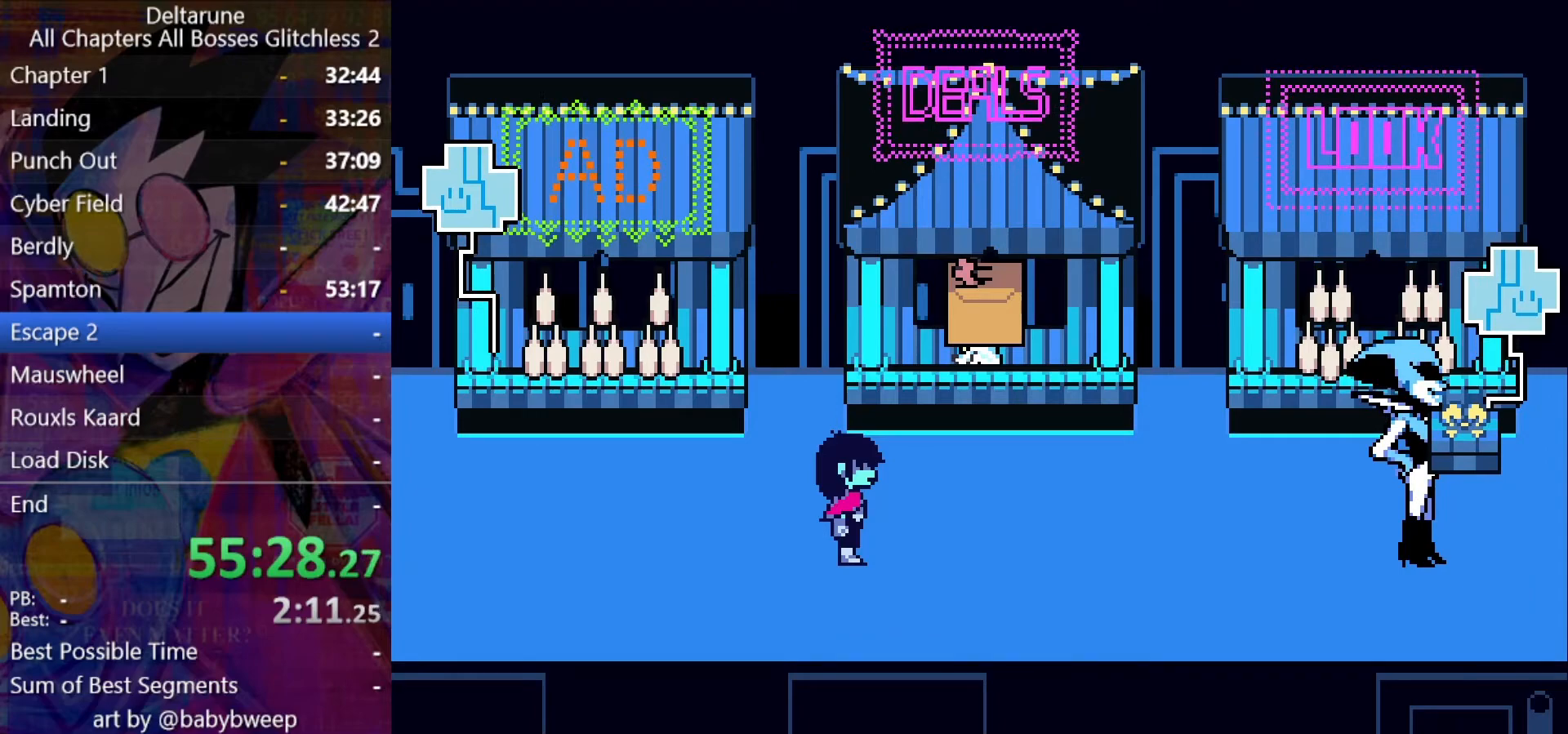
{"keys": ["return", "shift", "up"], "events": [[34, "return", "up"], [67, "return", "down"], [67, "z", "down"], [134, "return", "up"], [134, "z", "up"], [167, "return", "down"], [267, "return", "up"], [267, "z", "down"], [300, "return", "down"], [300, "z", "up"], [367, "return", "up"], [400, "return", "down"], [467, "return", "up"], [500, "return", "down"]]}